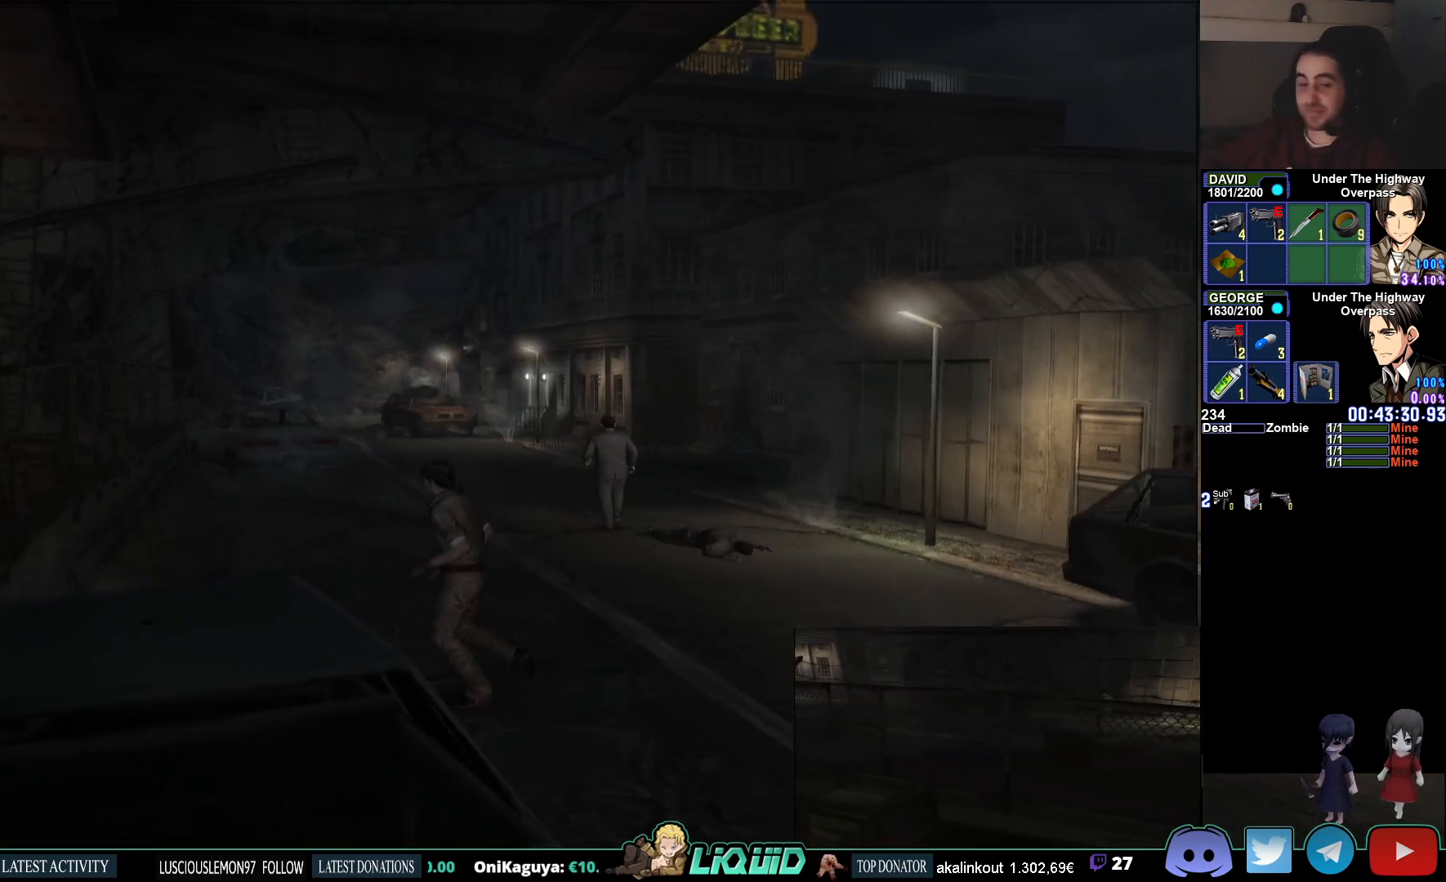
Gameplay with a controller (PlayStation layout); each line is a JSON object with the inputs held at the frame after it. "events" lists button and stick changes between this image and that frame as [ms after this image, input, new state], when the widget could be followed in between.
{"buttons": ["CIRCLE"], "left_stick": "down-left", "right_stick": "center", "events": [[183, "CROSS", "down"], [317, "CROSS", "up"], [383, "CROSS", "down"], [483, "left_stick", "down-left"], [500, "CROSS", "up"]]}
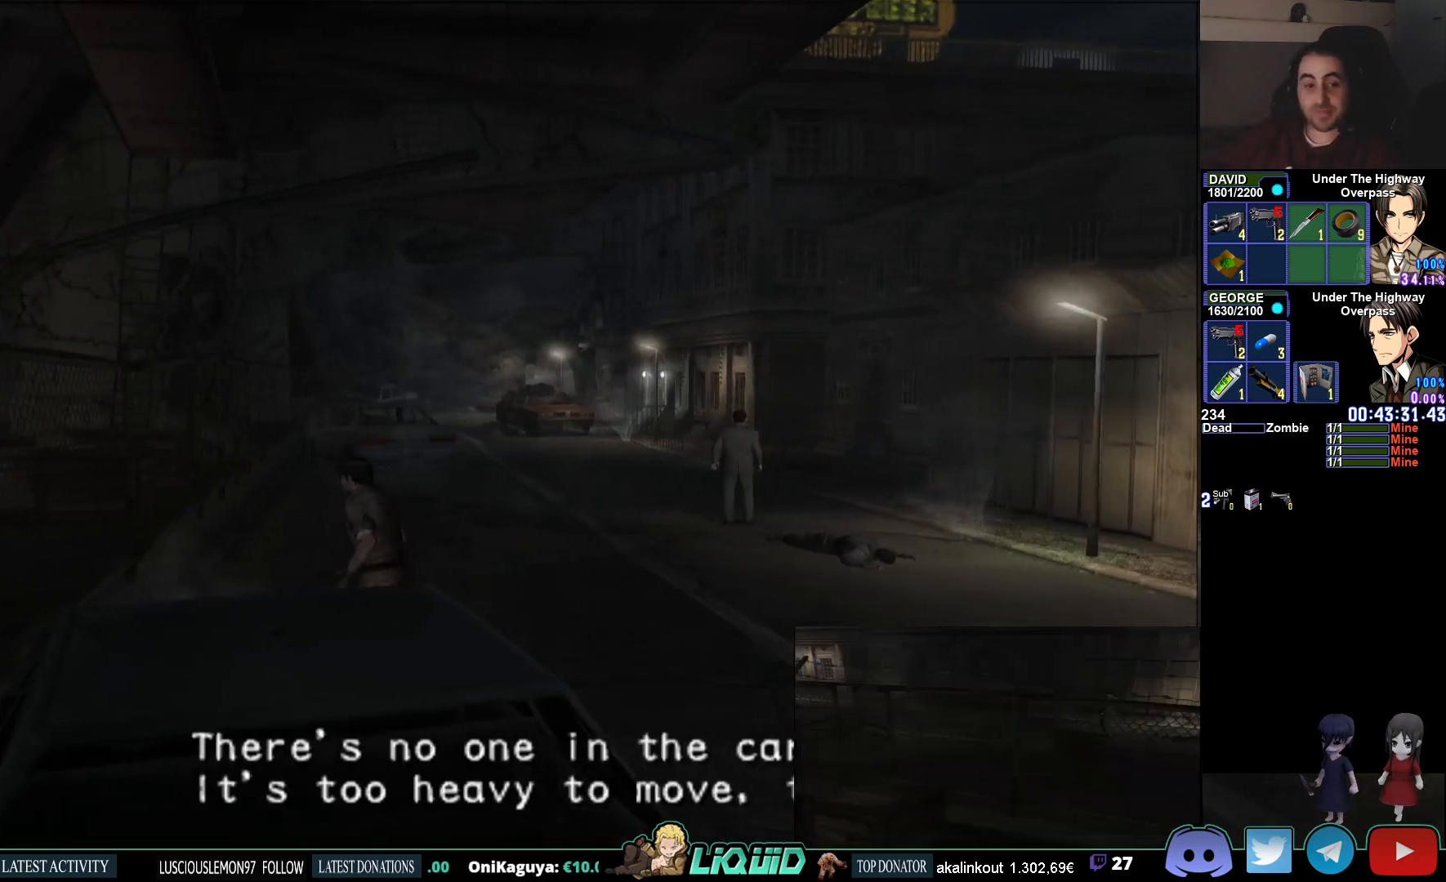
{"buttons": [], "left_stick": "center", "right_stick": "center", "events": [[83, "CROSS", "down"], [117, "left_stick", "down"], [200, "CROSS", "up"], [300, "CROSS", "down"], [383, "CROSS", "up"], [417, "CIRCLE", "up"], [417, "left_stick", "center"]]}
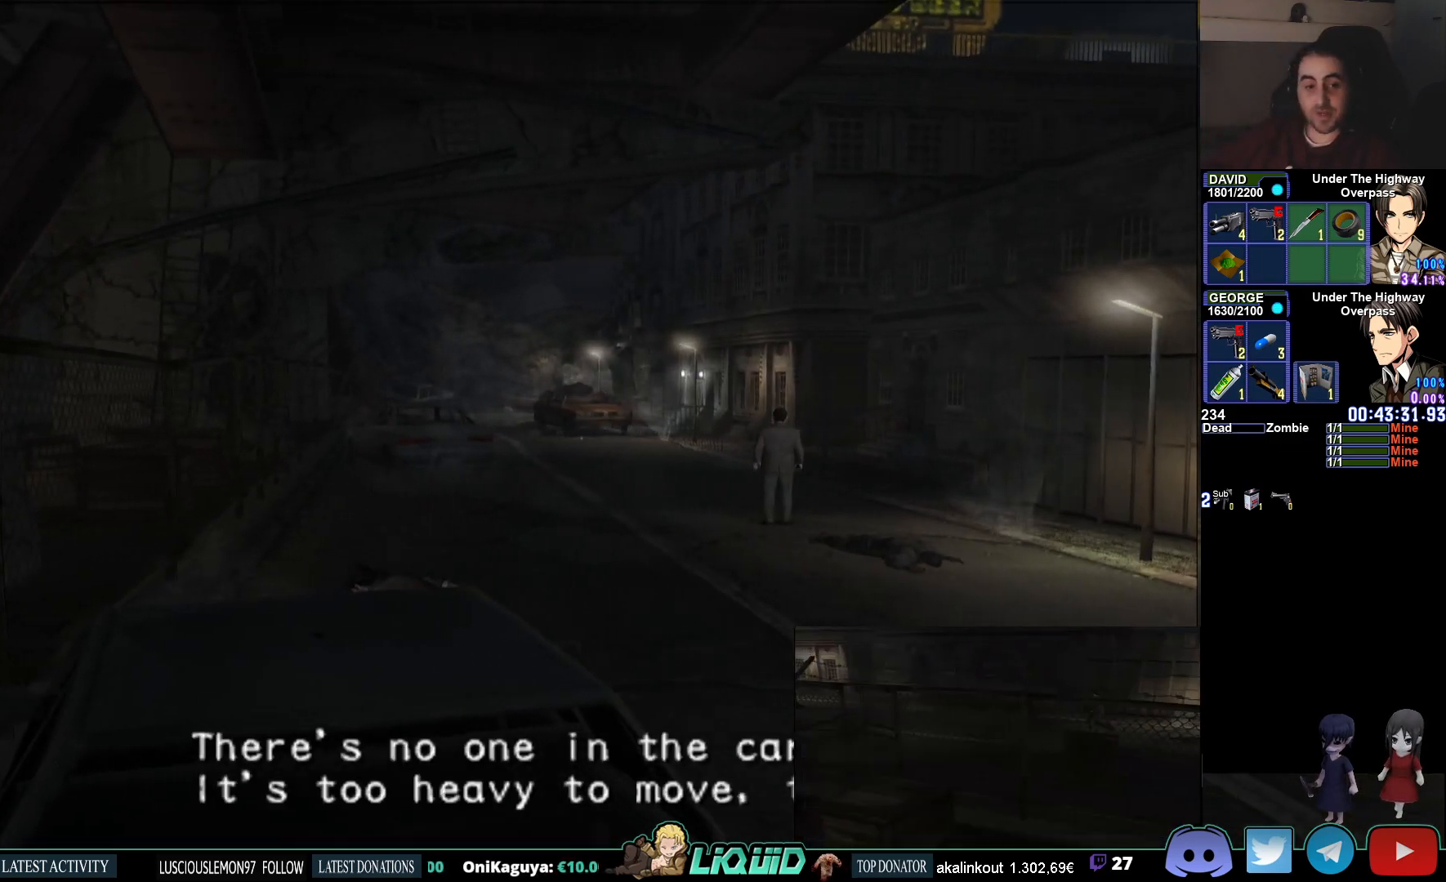
{"buttons": [], "left_stick": "center", "right_stick": "center", "events": []}
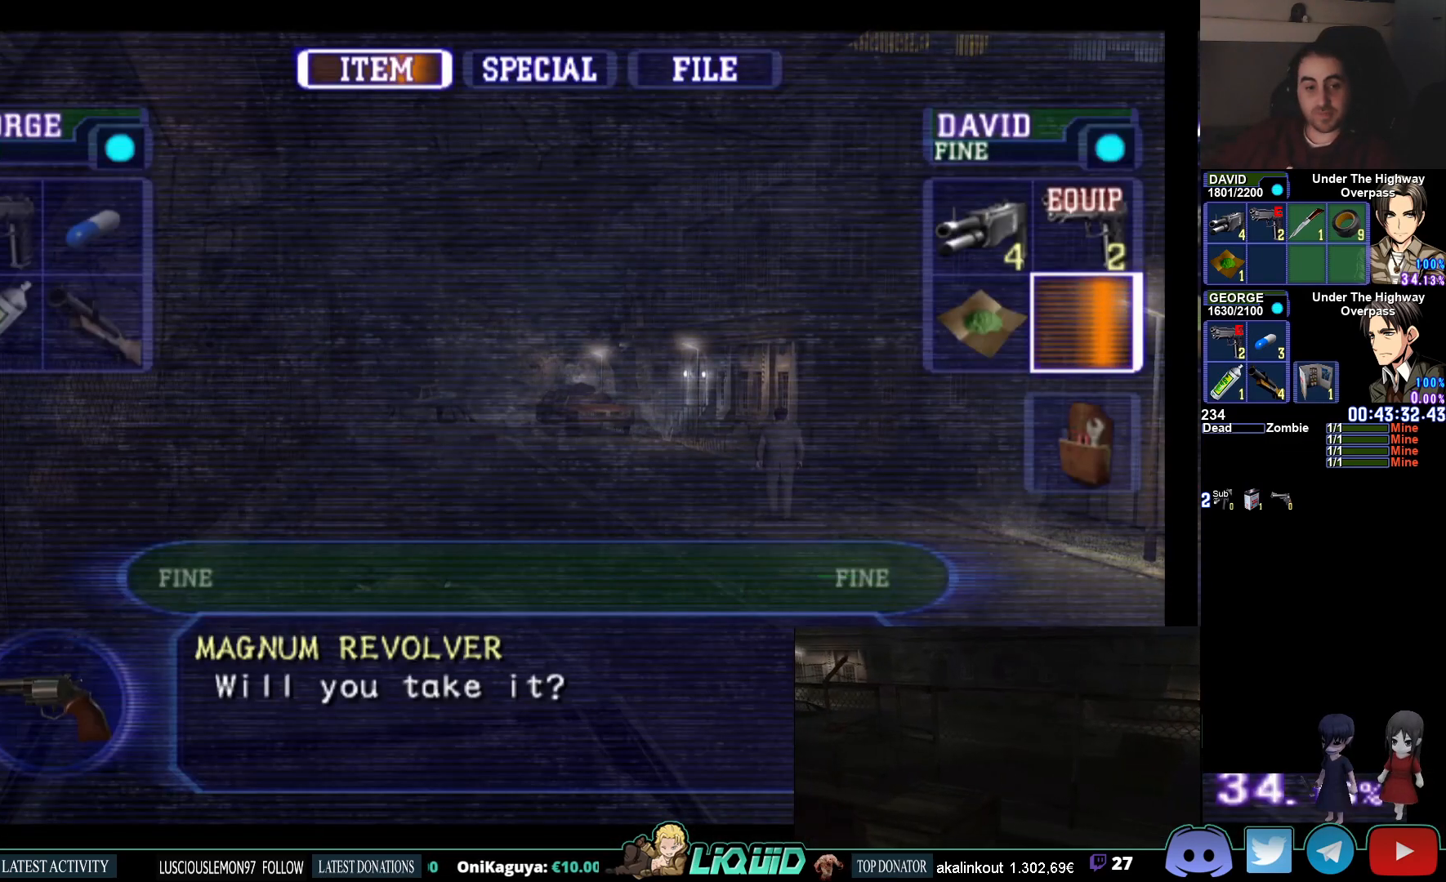
{"buttons": [], "left_stick": "center", "right_stick": "center", "events": [[383, "DPAD_LEFT", "down"], [483, "DPAD_LEFT", "up"]]}
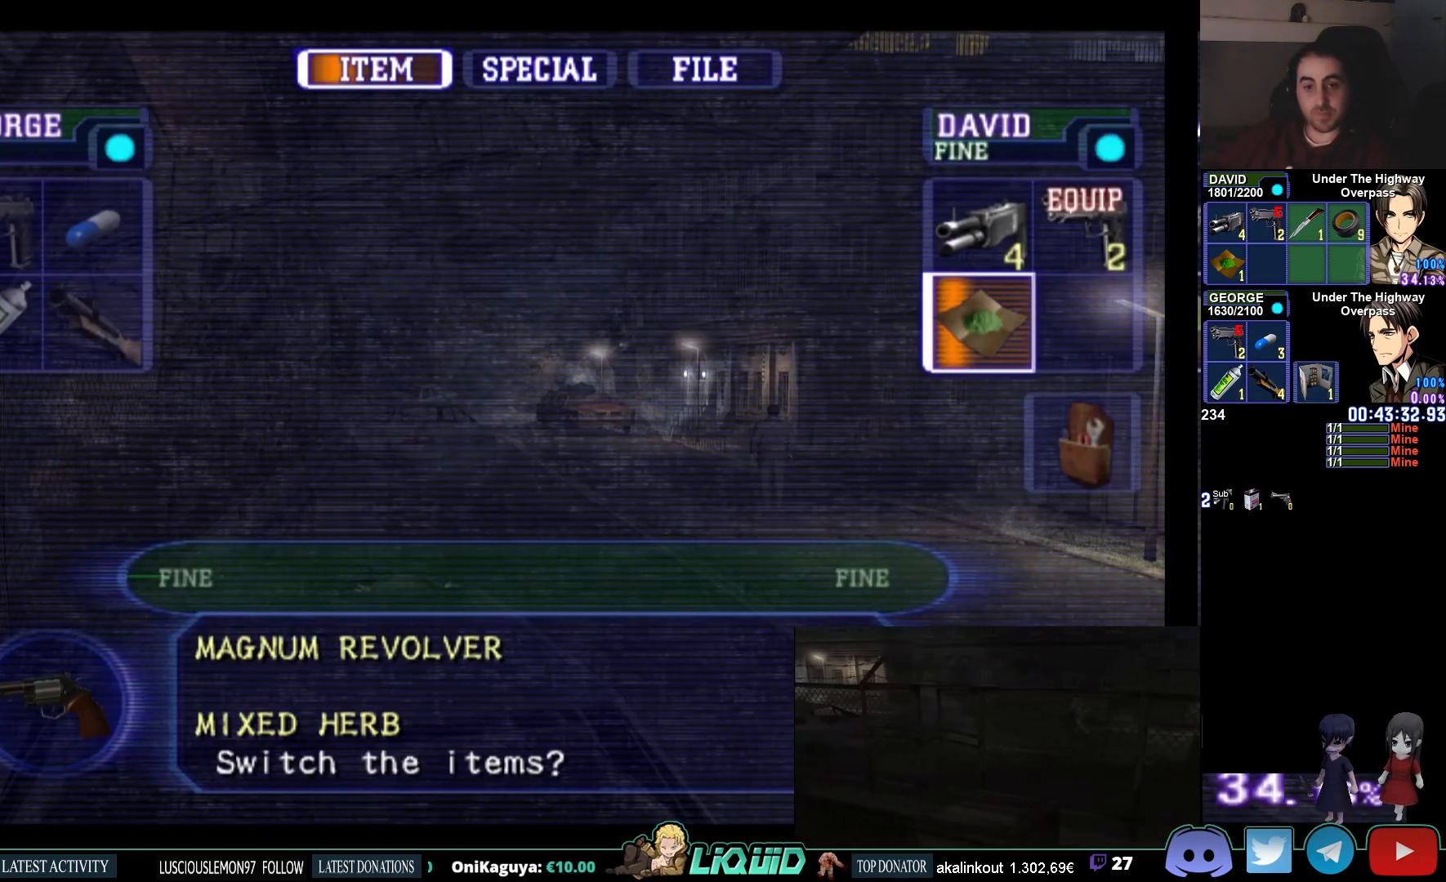
{"buttons": ["CROSS"], "left_stick": "center", "right_stick": "center", "events": [[100, "DPAD_UP", "down"], [200, "DPAD_UP", "up"], [333, "DPAD_RIGHT", "down"], [433, "CROSS", "down"], [467, "DPAD_RIGHT", "up"]]}
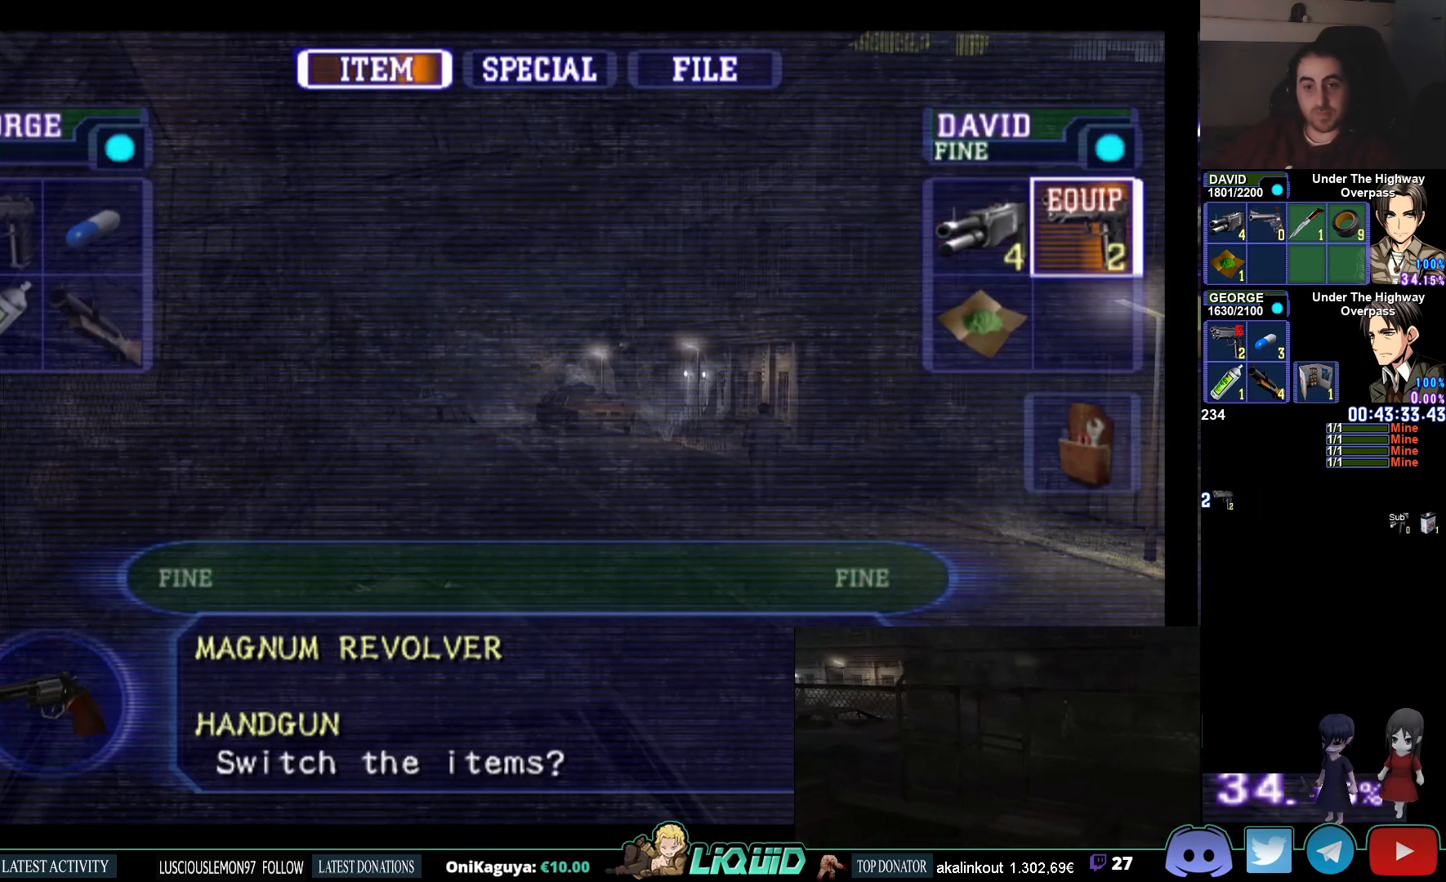
{"buttons": [], "left_stick": "right", "right_stick": "center", "events": [[150, "CROSS", "up"], [383, "left_stick", "right"]]}
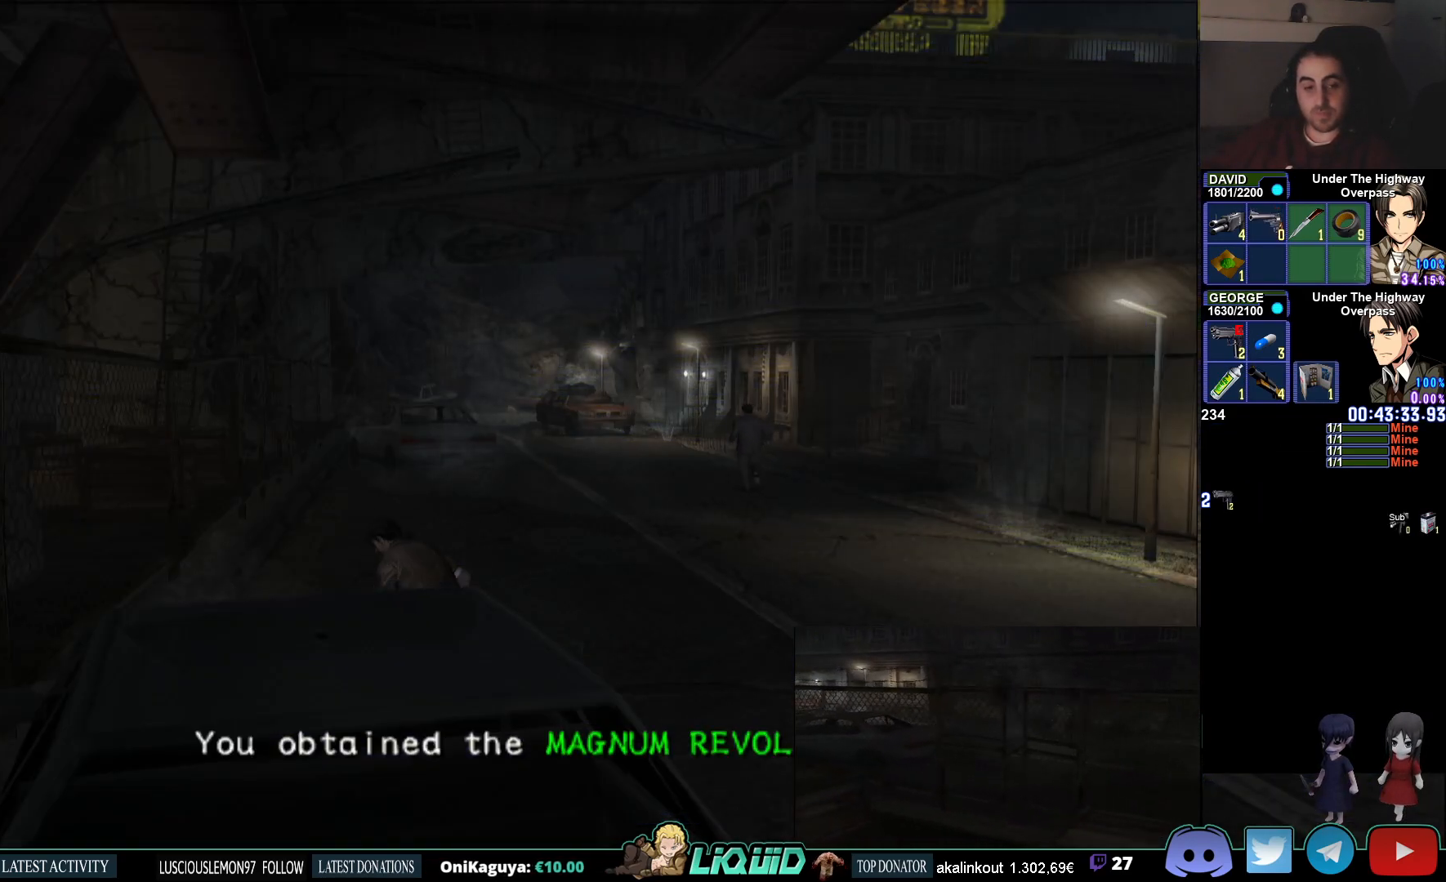
{"buttons": ["CIRCLE"], "left_stick": "right", "right_stick": "center", "events": [[167, "CIRCLE", "down"]]}
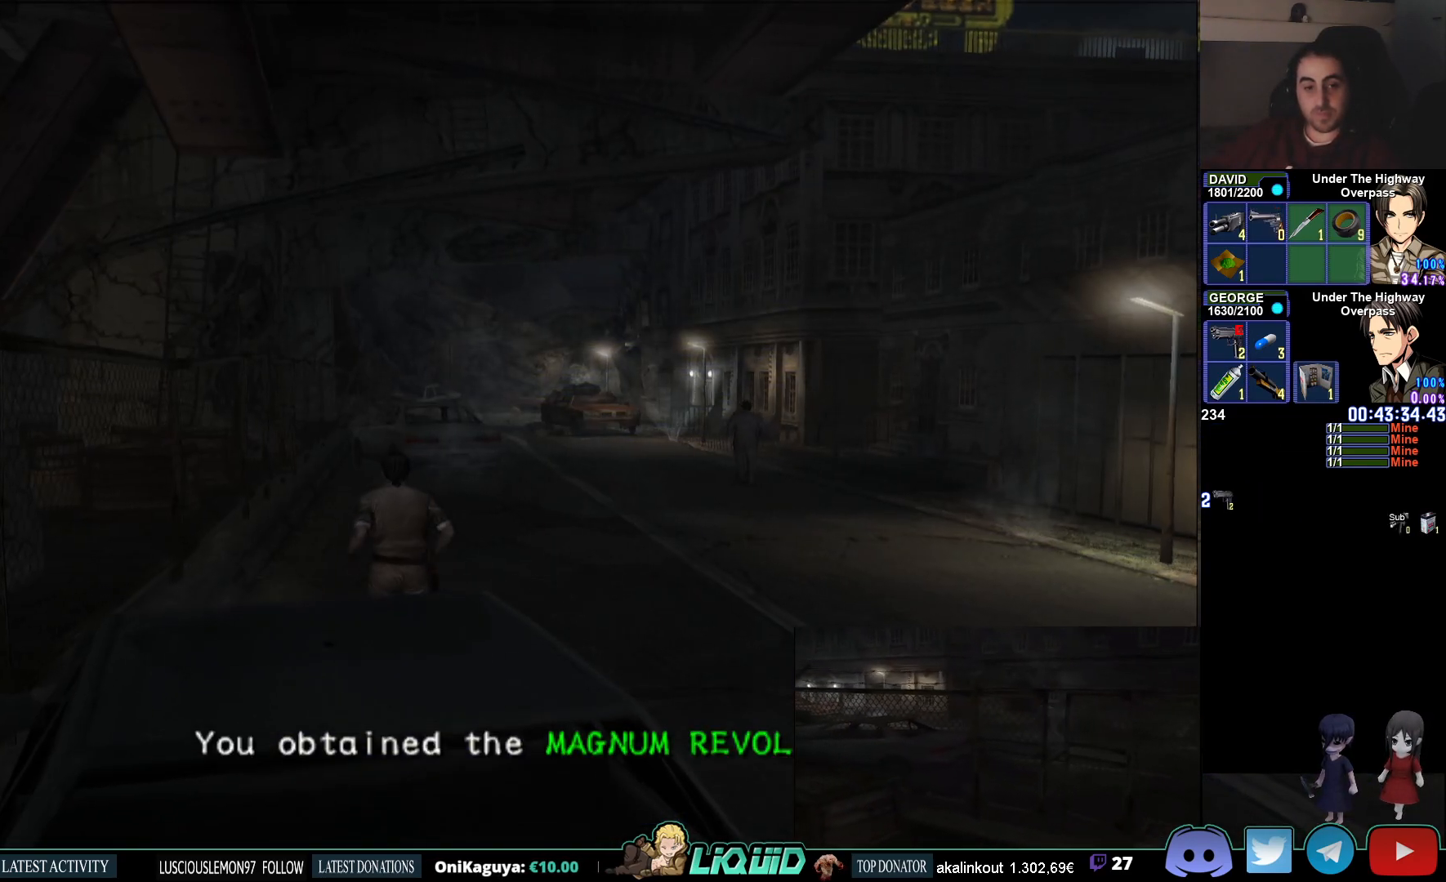
{"buttons": ["CIRCLE"], "left_stick": "up-right", "right_stick": "center", "events": [[67, "left_stick", "up-right"]]}
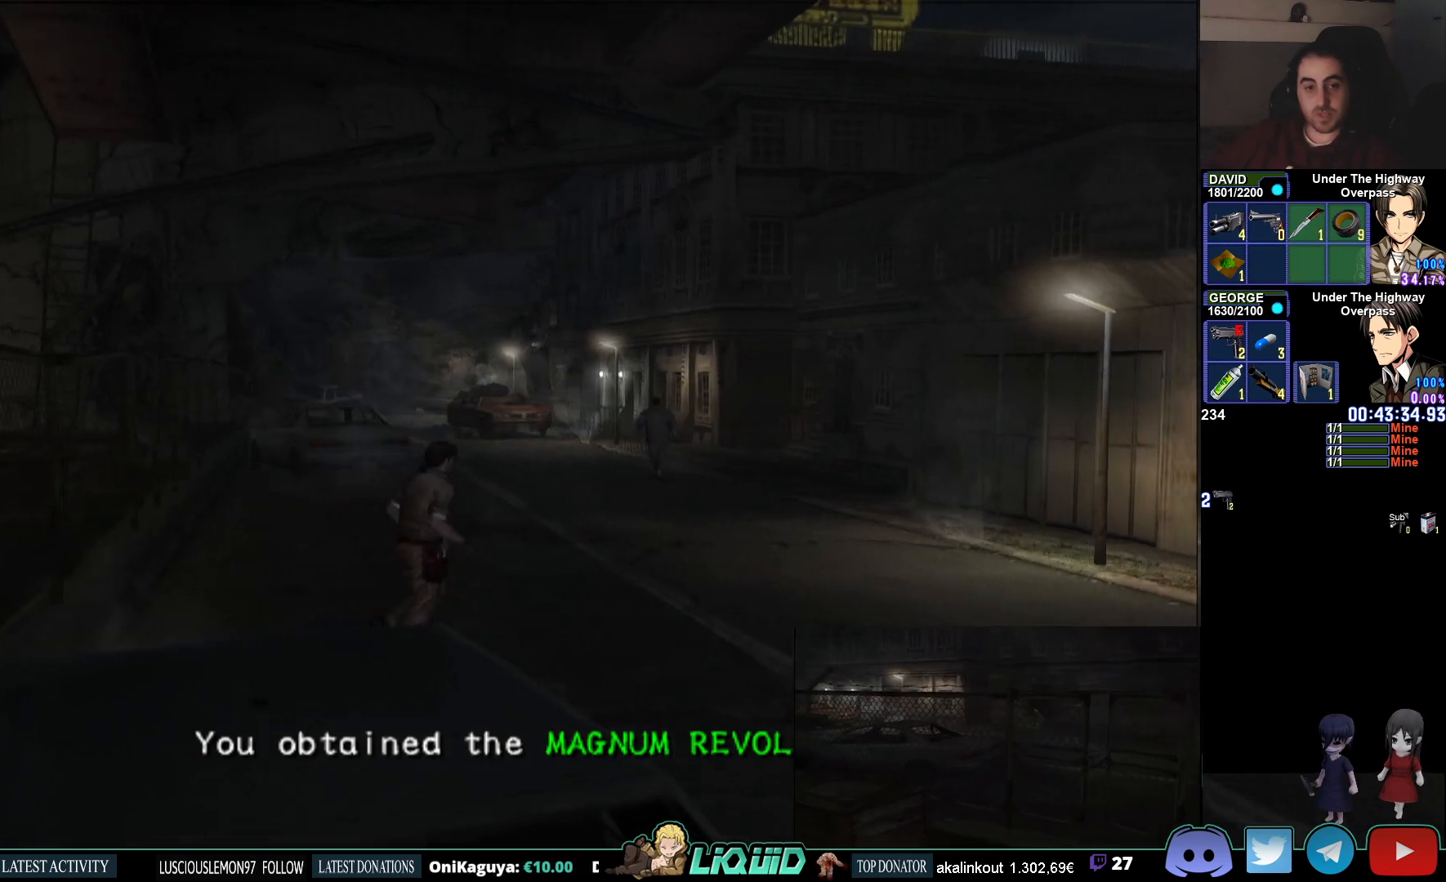
{"buttons": ["CIRCLE"], "left_stick": "up-right", "right_stick": "center", "events": []}
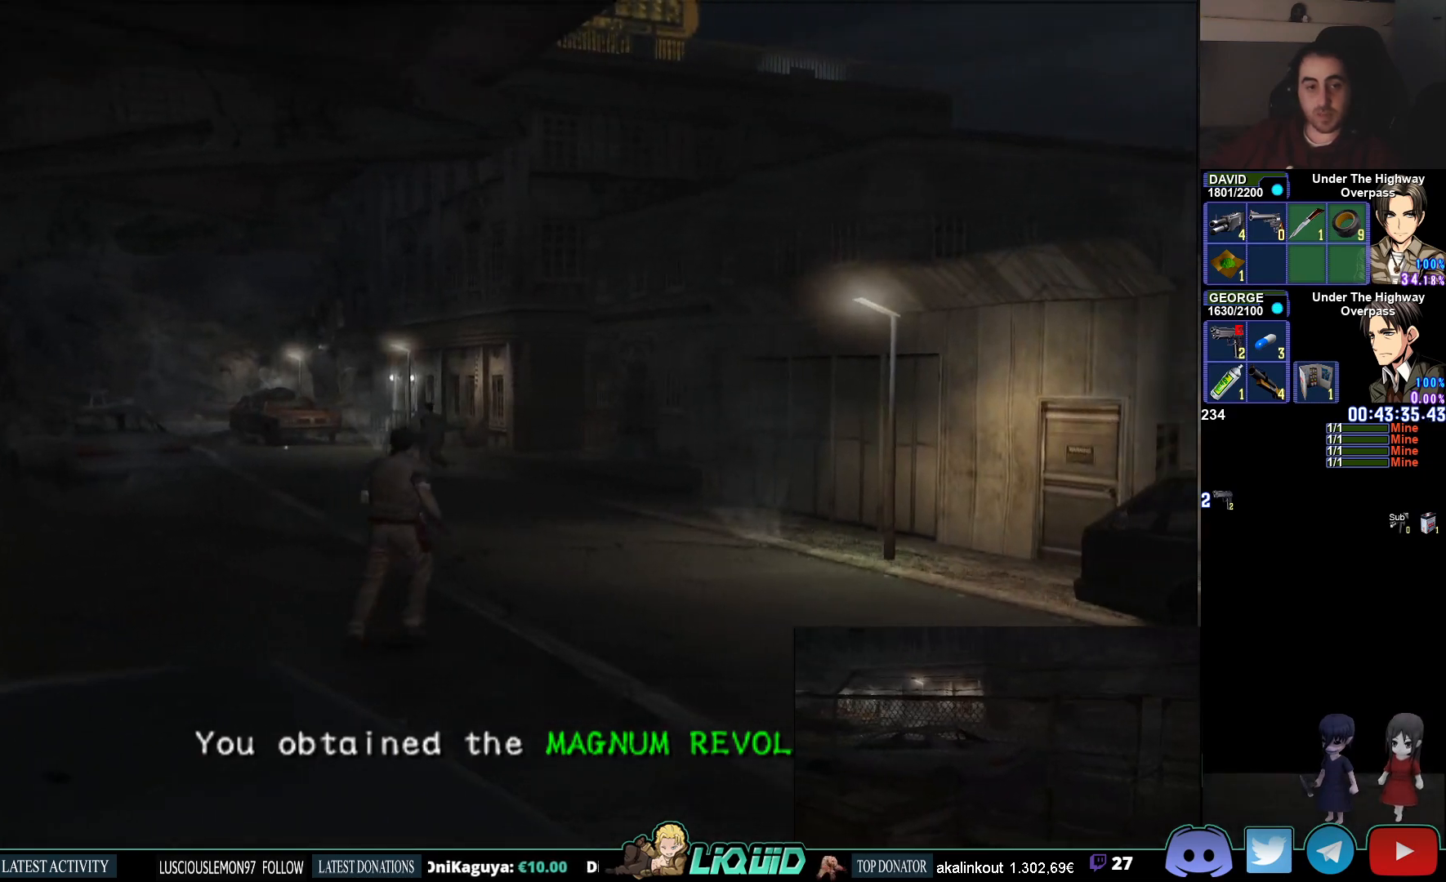
{"buttons": [], "left_stick": "center", "right_stick": "center", "events": [[67, "CIRCLE", "up"], [100, "left_stick", "up-left"], [467, "left_stick", "center"]]}
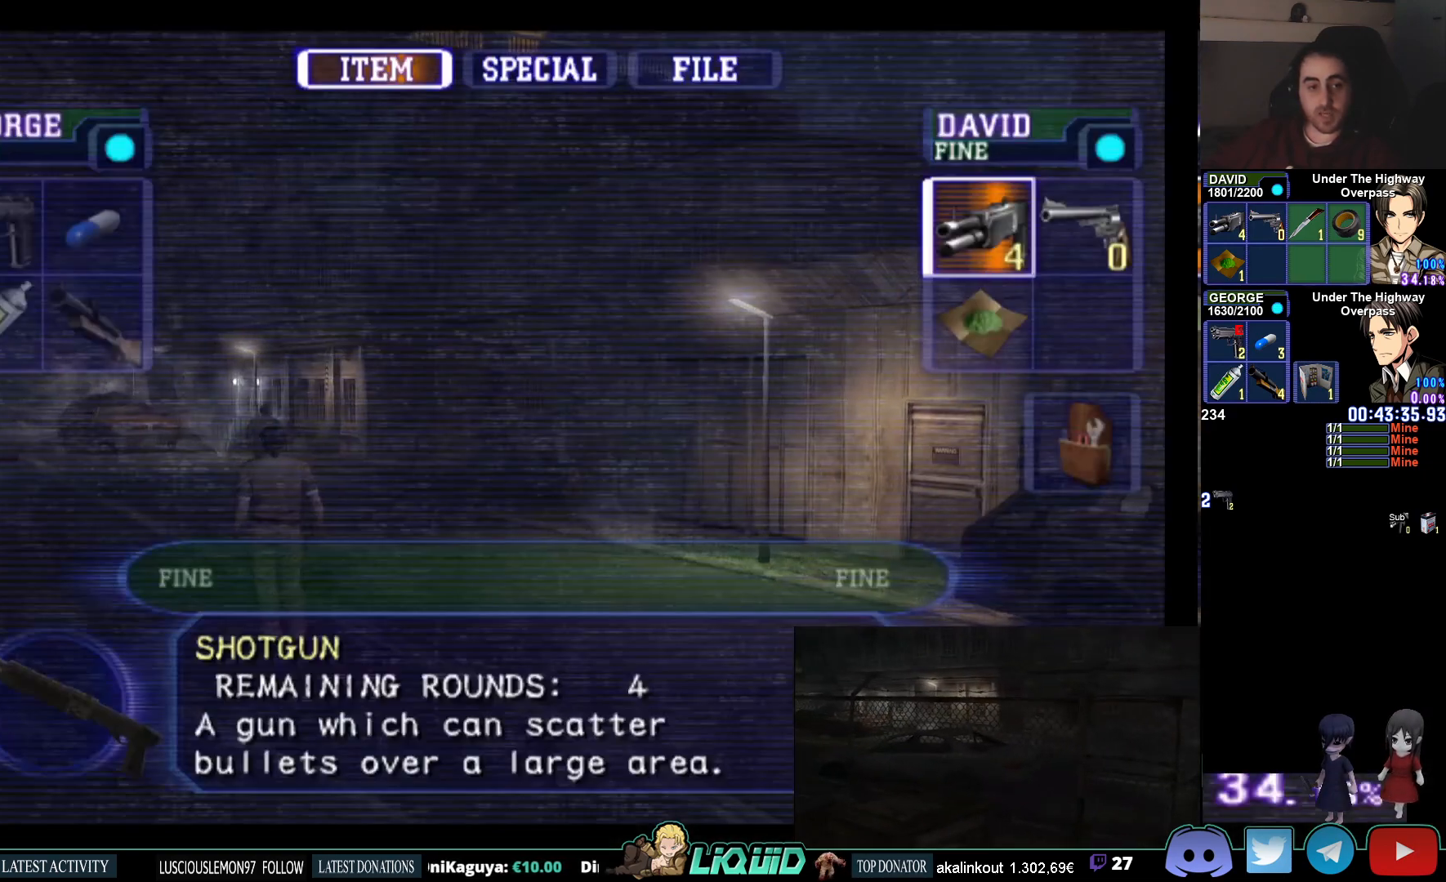
{"buttons": ["CIRCLE"], "left_stick": "left", "right_stick": "center", "events": [[33, "DPAD_RIGHT", "down"], [150, "DPAD_RIGHT", "up"], [250, "CIRCLE", "down"], [367, "CIRCLE", "up"], [400, "left_stick", "left"], [417, "CIRCLE", "down"]]}
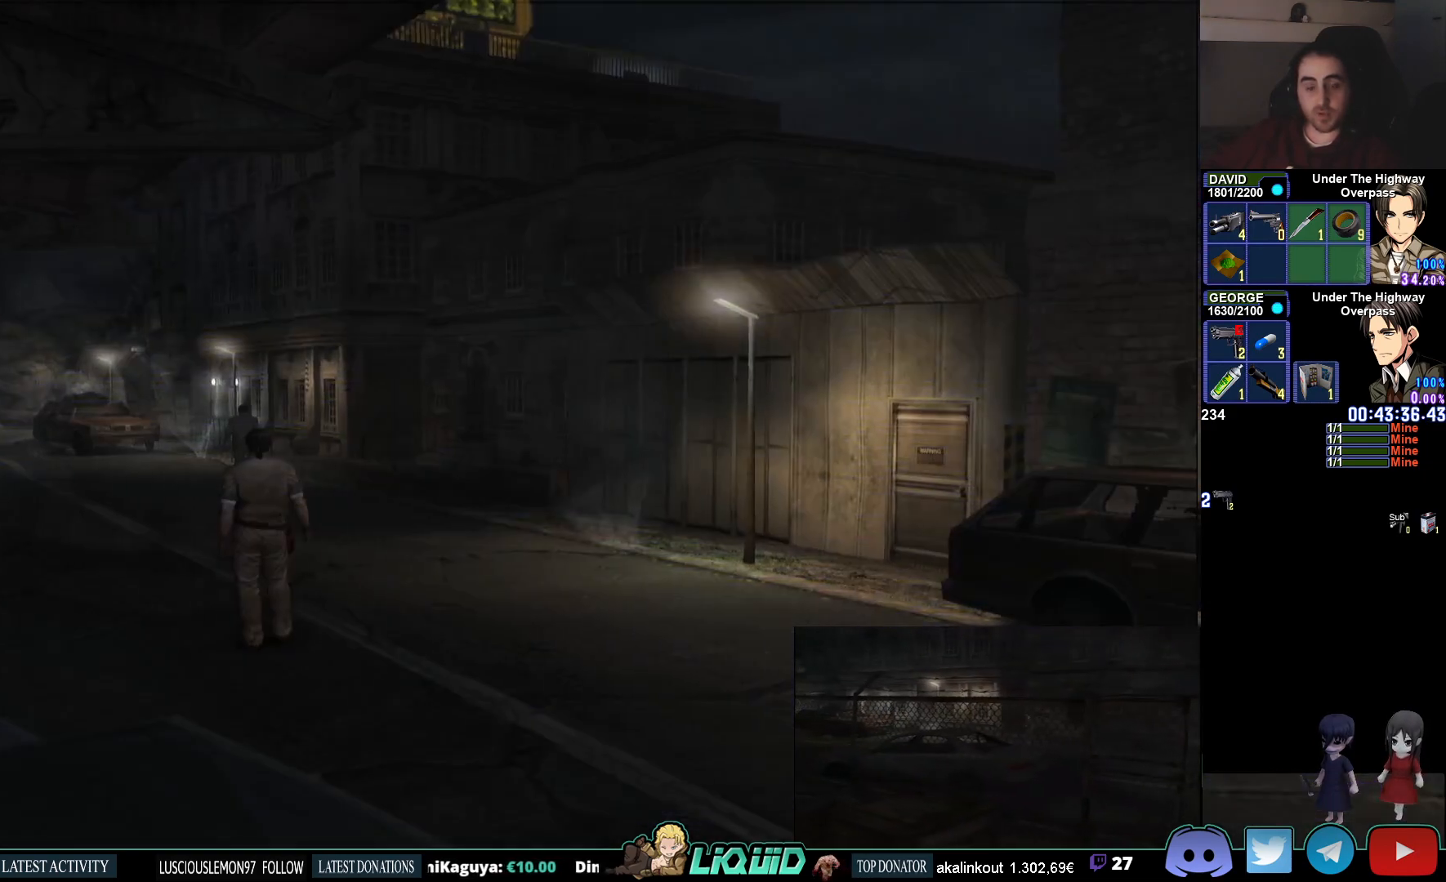
{"buttons": ["CIRCLE"], "left_stick": "up-left", "right_stick": "center", "events": [[67, "left_stick", "up-left"]]}
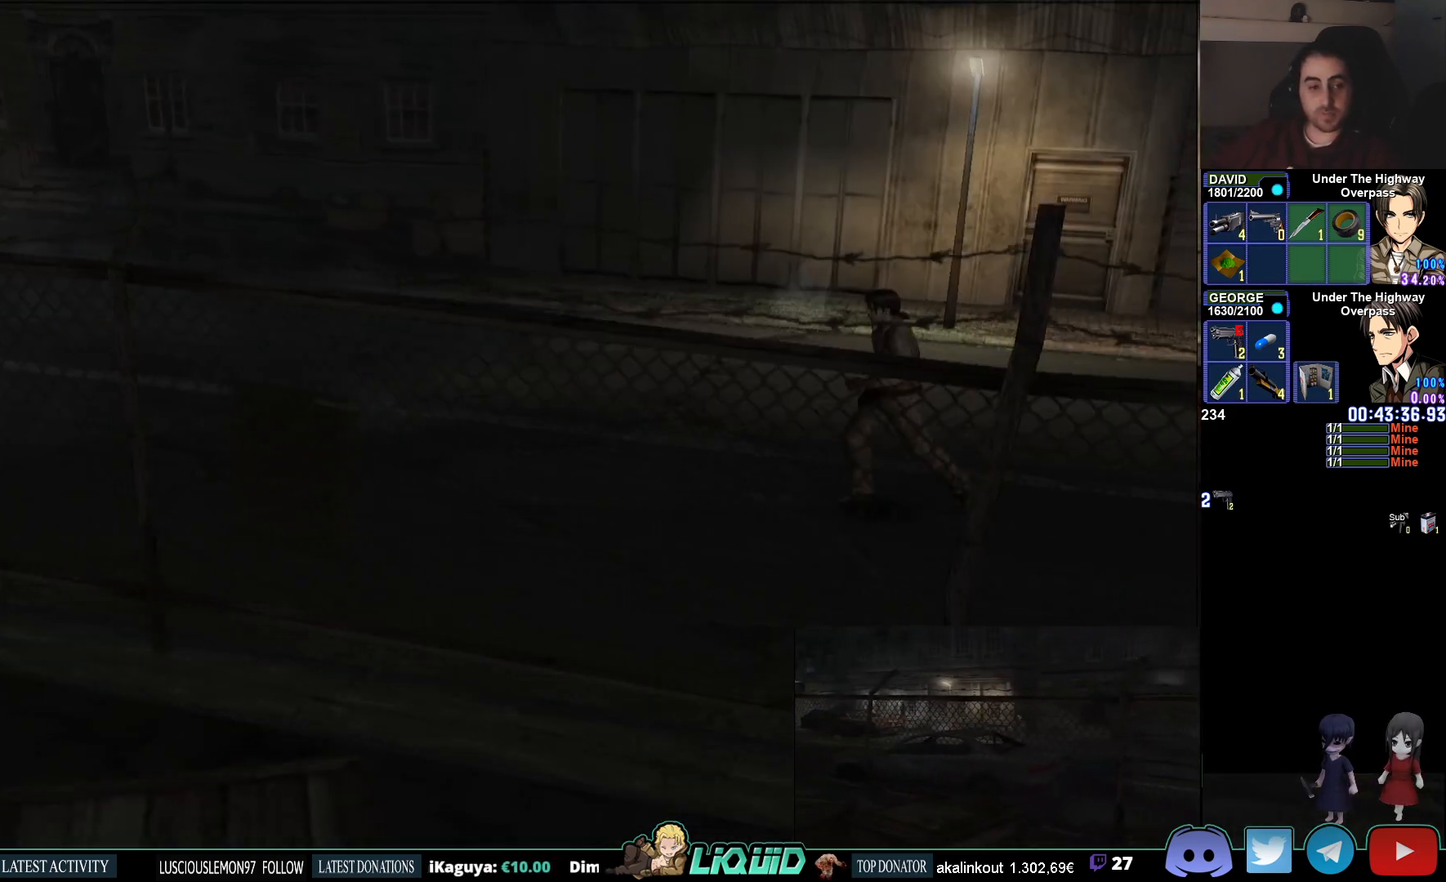
{"buttons": ["CIRCLE"], "left_stick": "left", "right_stick": "center", "events": [[283, "left_stick", "left"]]}
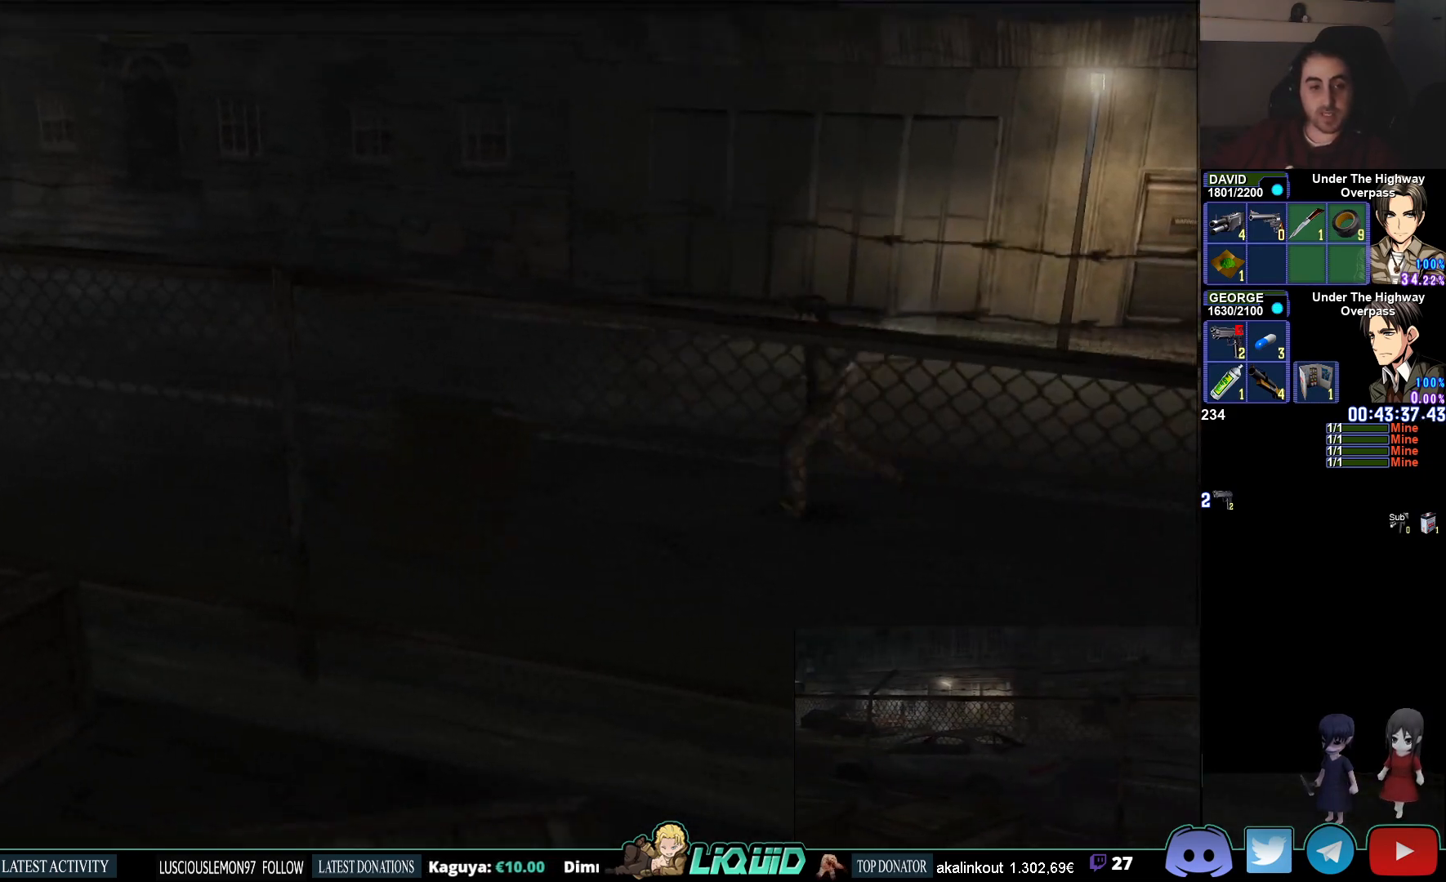
{"buttons": [], "left_stick": "left", "right_stick": "center", "events": [[283, "CIRCLE", "up"]]}
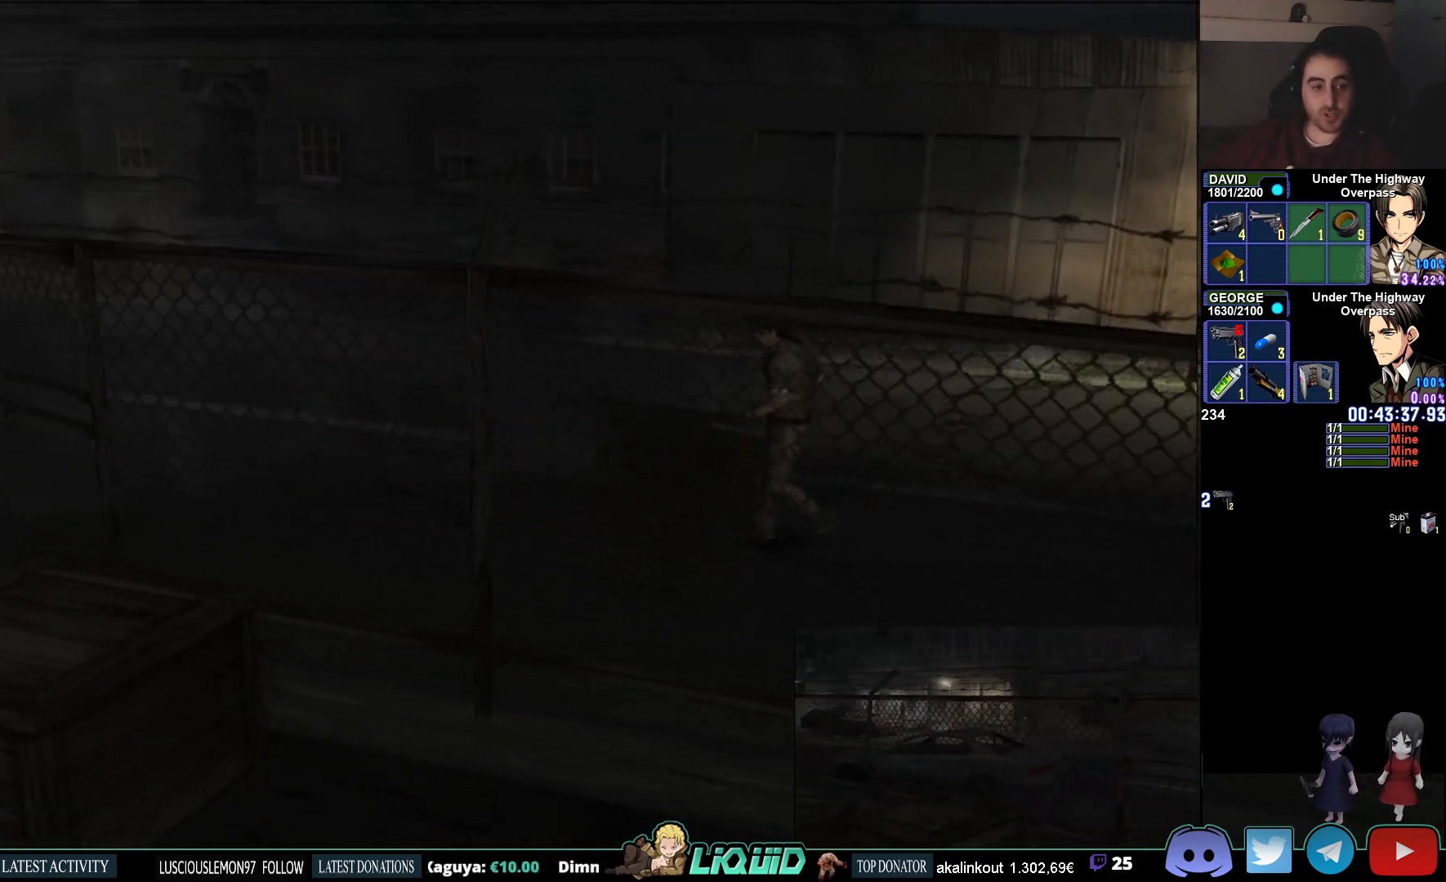
{"buttons": ["CIRCLE"], "left_stick": "left", "right_stick": "center", "events": [[67, "CIRCLE", "down"]]}
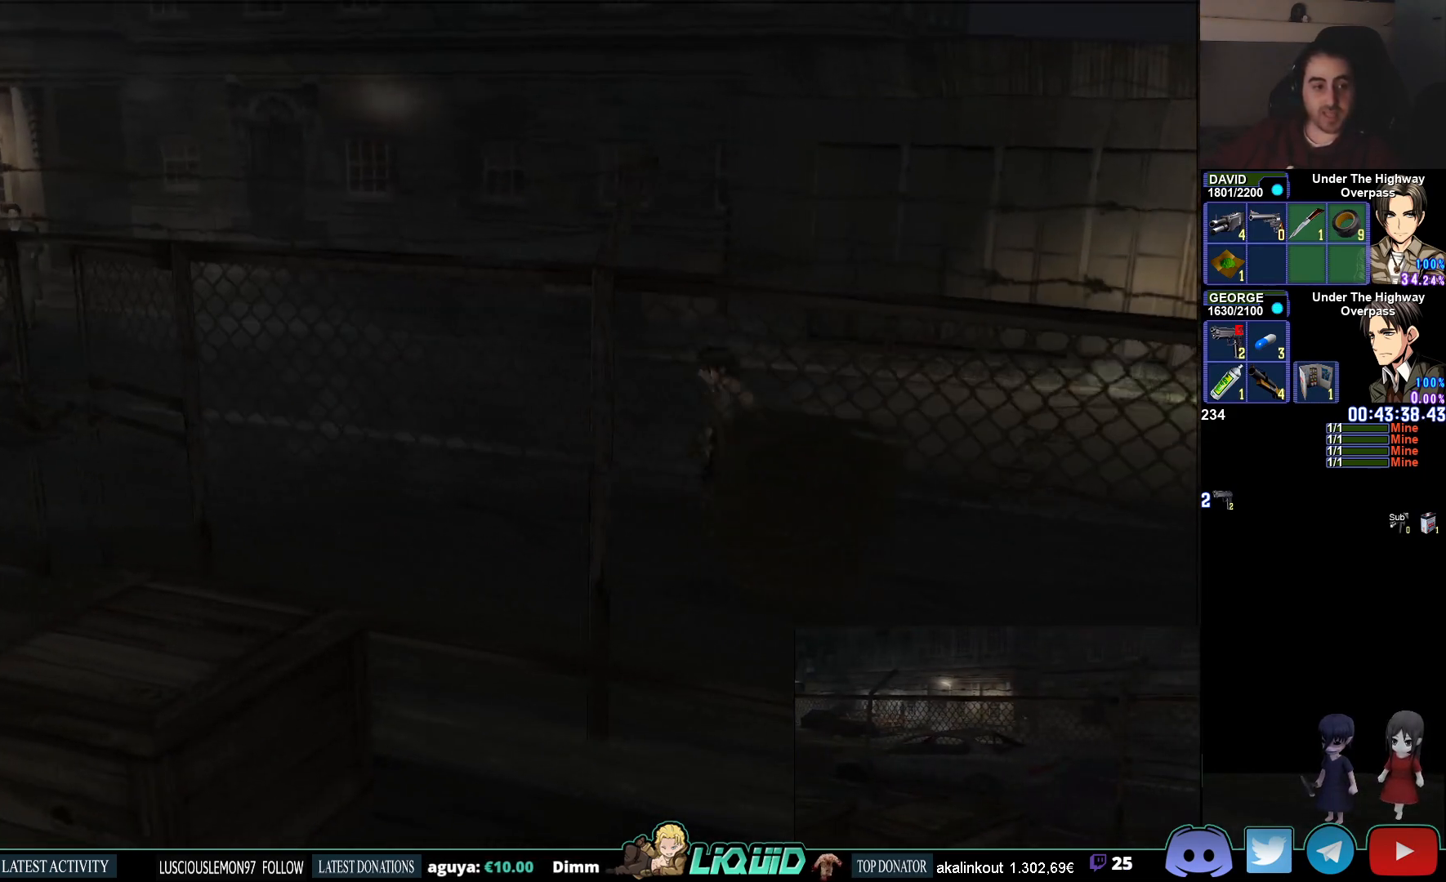
{"buttons": ["CIRCLE"], "left_stick": "left", "right_stick": "center", "events": []}
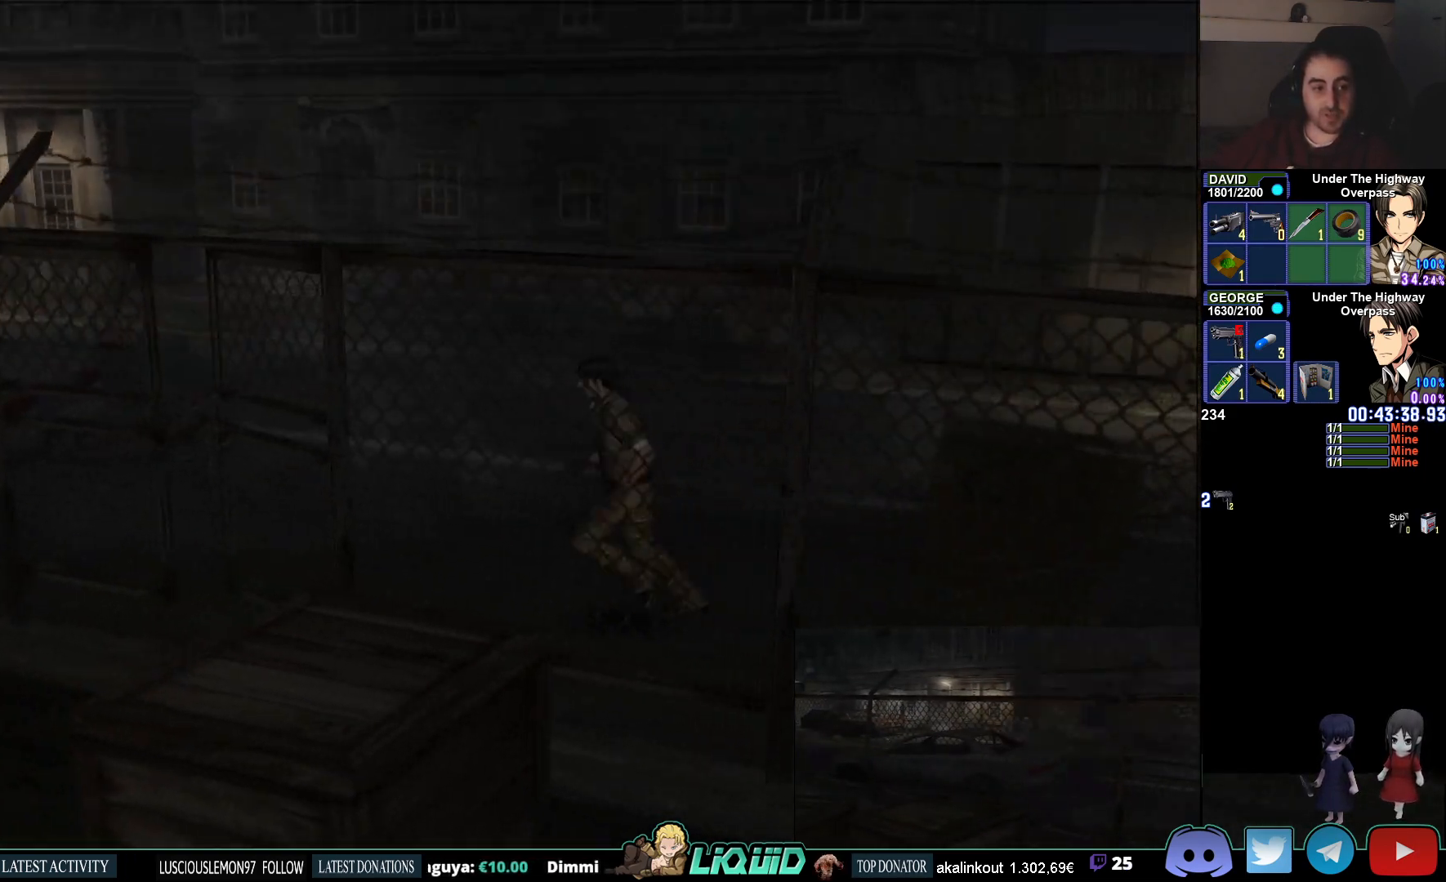
{"buttons": [], "left_stick": "center", "right_stick": "center", "events": [[367, "CIRCLE", "up"], [417, "left_stick", "center"]]}
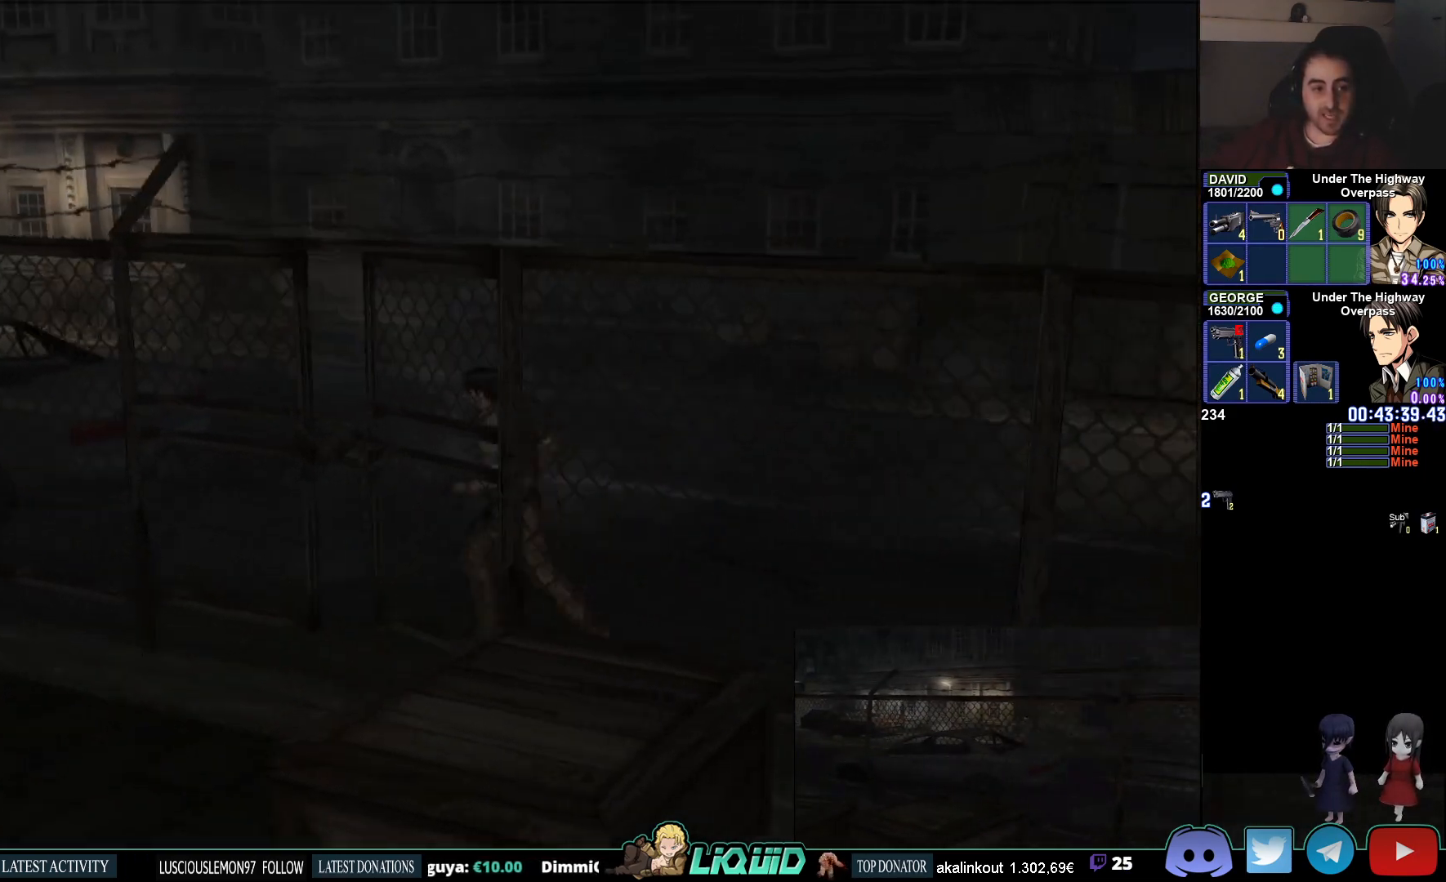
{"buttons": ["CIRCLE"], "left_stick": "up-left", "right_stick": "center", "events": [[67, "left_stick", "left"], [167, "left_stick", "up-left"], [233, "CIRCLE", "down"]]}
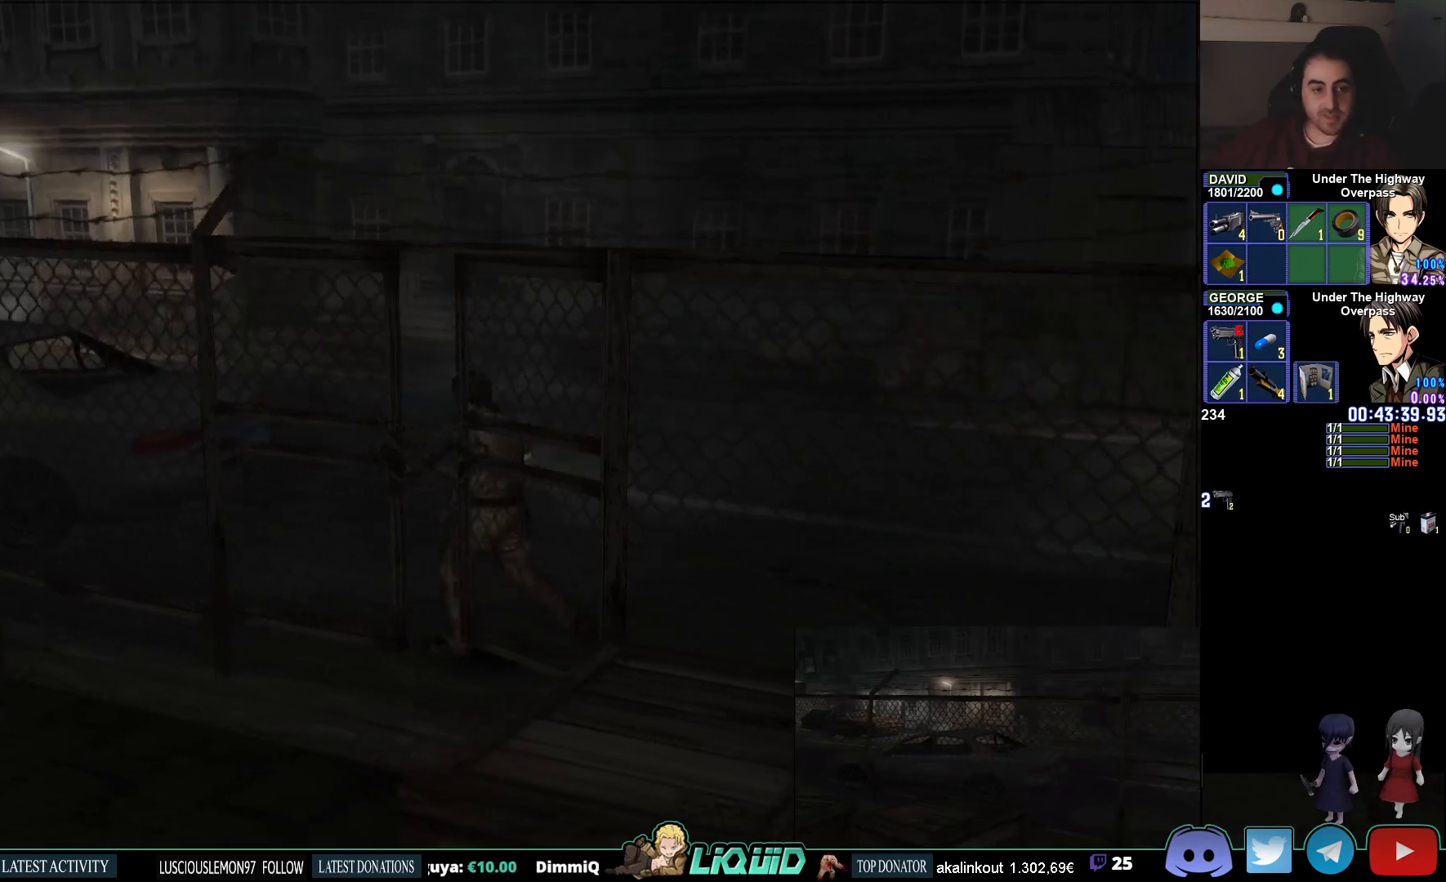
{"buttons": ["CROSS", "CIRCLE"], "left_stick": "up-left", "right_stick": "center", "events": [[483, "CROSS", "down"]]}
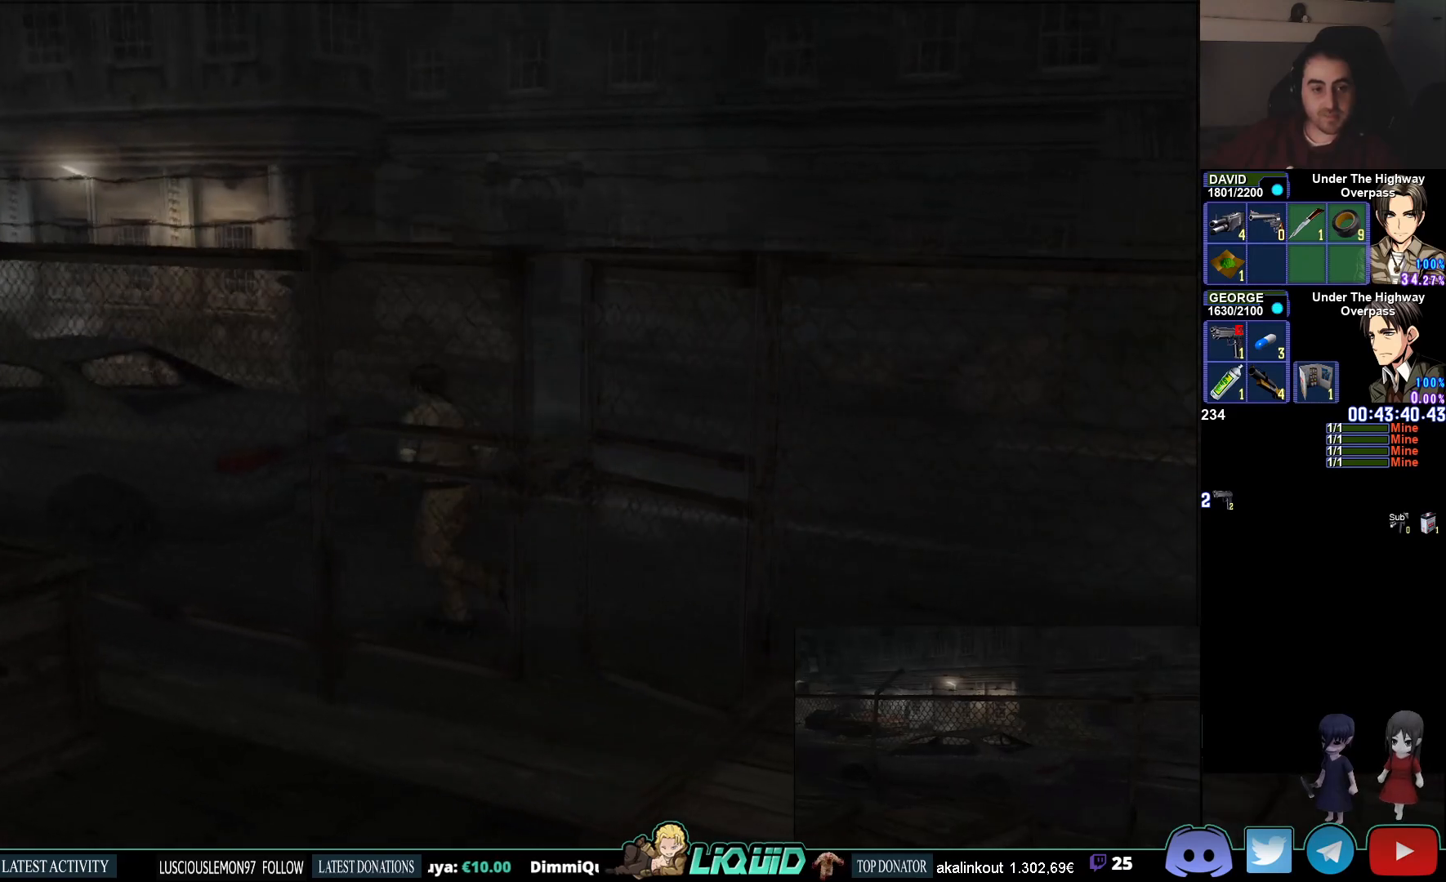
{"buttons": ["CIRCLE"], "left_stick": "up-left", "right_stick": "center", "events": [[100, "CROSS", "up"], [167, "CROSS", "down"], [283, "CROSS", "up"], [350, "CROSS", "down"], [467, "CROSS", "up"]]}
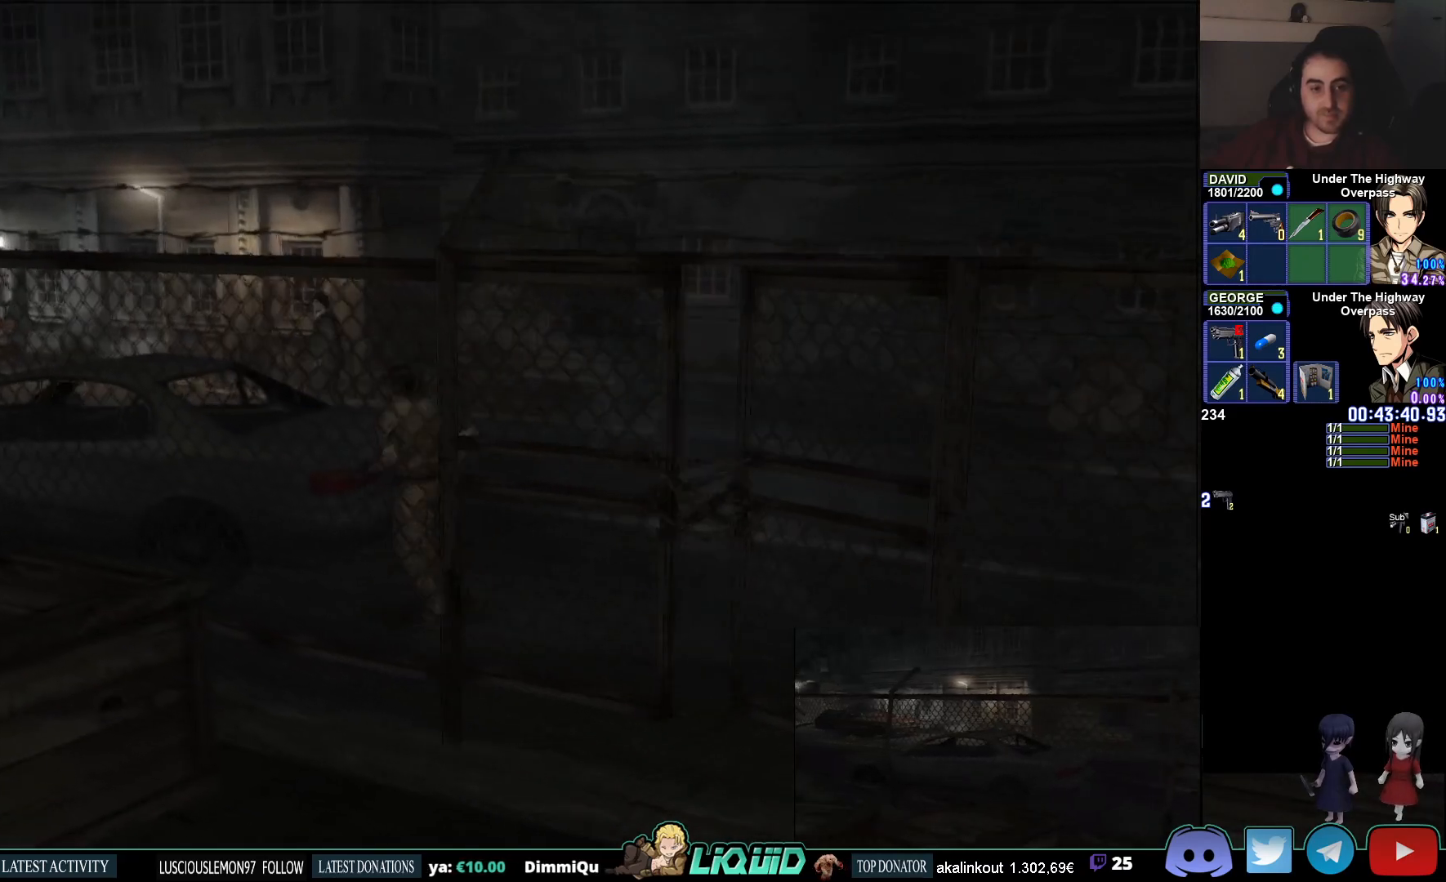
{"buttons": [], "left_stick": "center", "right_stick": "center", "events": [[33, "CROSS", "down"], [67, "left_stick", "center"], [150, "CIRCLE", "up"], [150, "CROSS", "up"], [217, "CROSS", "down"], [317, "CROSS", "up"], [400, "CROSS", "down"], [500, "CROSS", "up"]]}
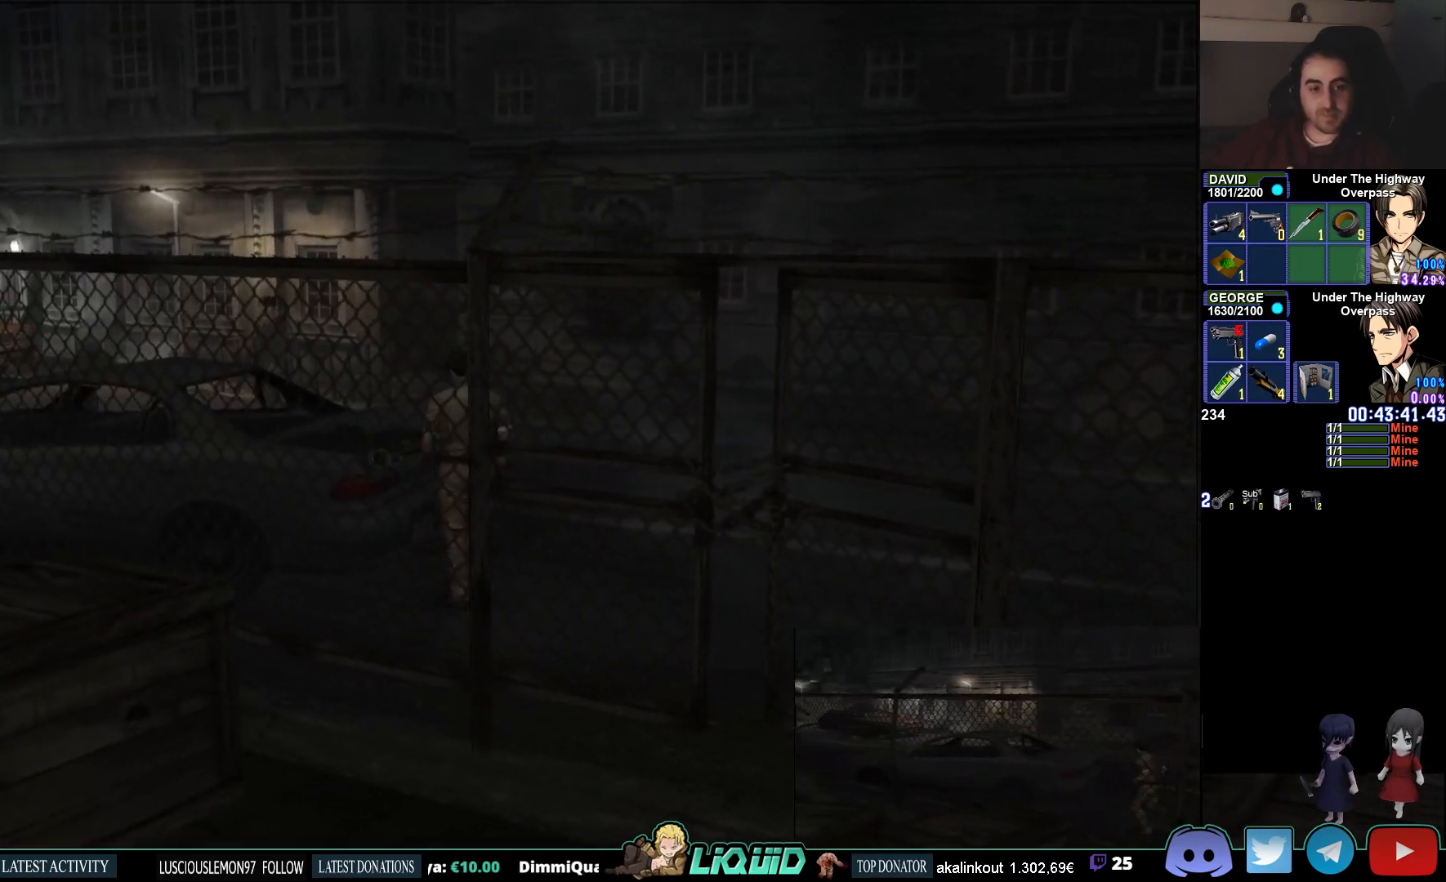
{"buttons": ["CROSS"], "left_stick": "center", "right_stick": "center", "events": [[100, "CROSS", "down"], [183, "CROSS", "up"], [267, "CROSS", "down"], [367, "CROSS", "up"], [450, "CROSS", "down"]]}
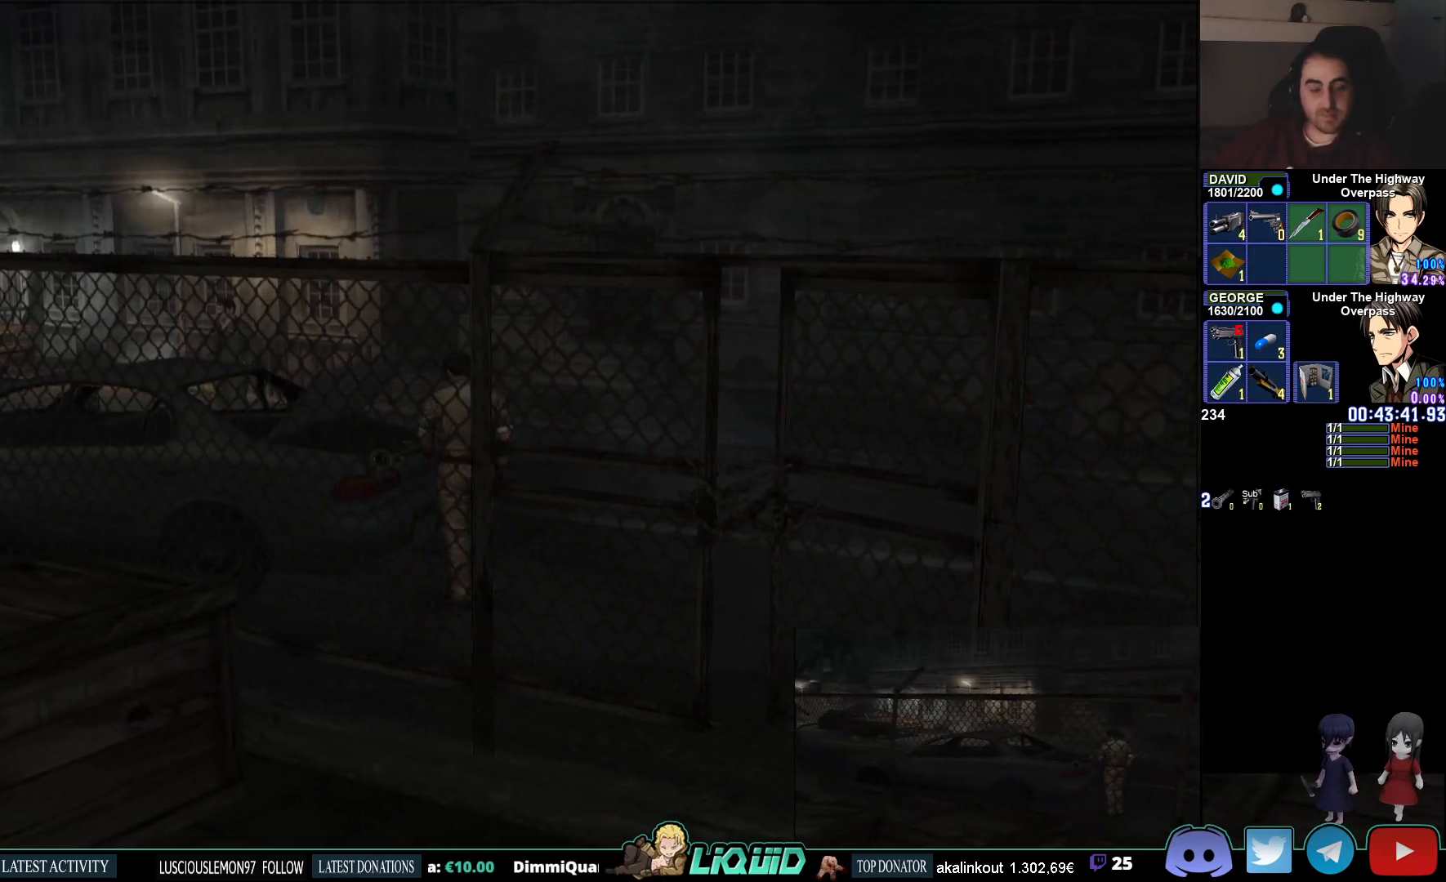
{"buttons": ["CROSS"], "left_stick": "center", "right_stick": "center", "events": [[50, "CROSS", "up"], [117, "CROSS", "down"], [233, "CROSS", "up"], [300, "CROSS", "down"], [400, "CROSS", "up"], [467, "CROSS", "down"]]}
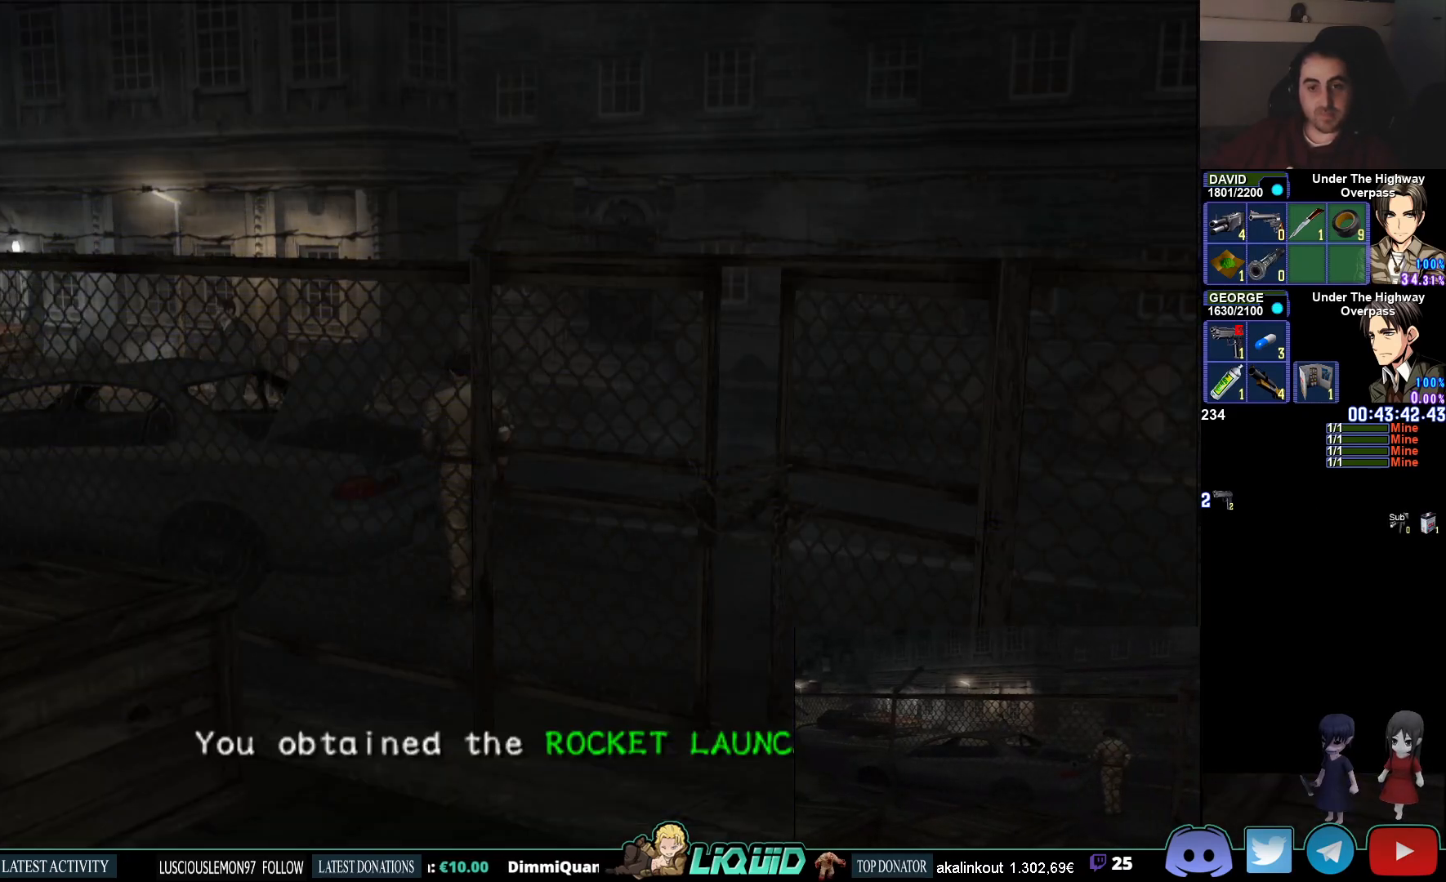
{"buttons": ["CIRCLE"], "left_stick": "up-right", "right_stick": "center", "events": [[67, "CROSS", "up"], [133, "left_stick", "right"], [300, "CIRCLE", "down"], [467, "left_stick", "up-right"]]}
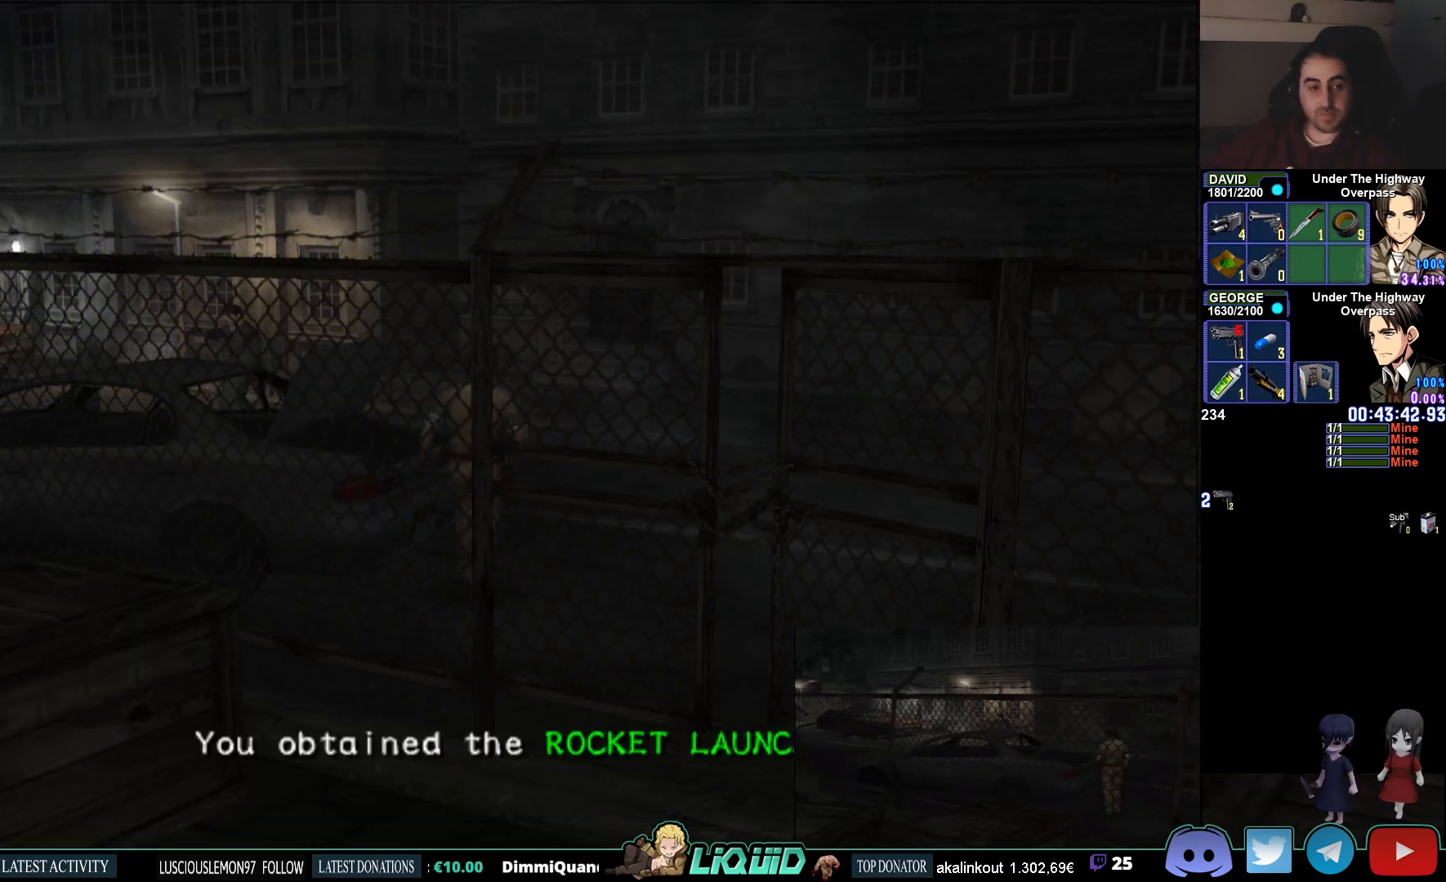
{"buttons": ["CIRCLE"], "left_stick": "up-right", "right_stick": "center", "events": []}
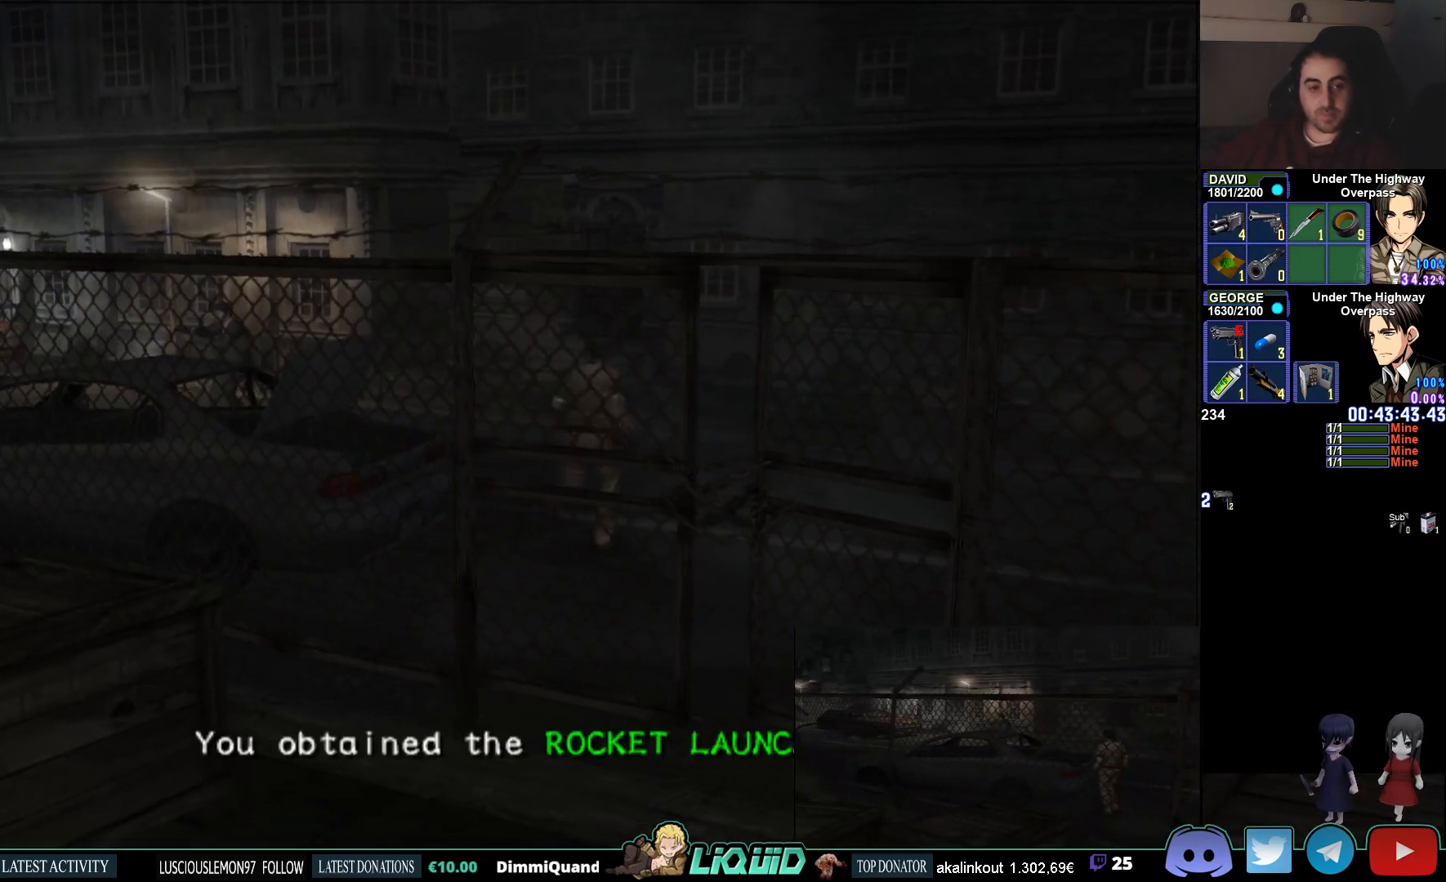
{"buttons": ["CIRCLE"], "left_stick": "up-right", "right_stick": "center", "events": []}
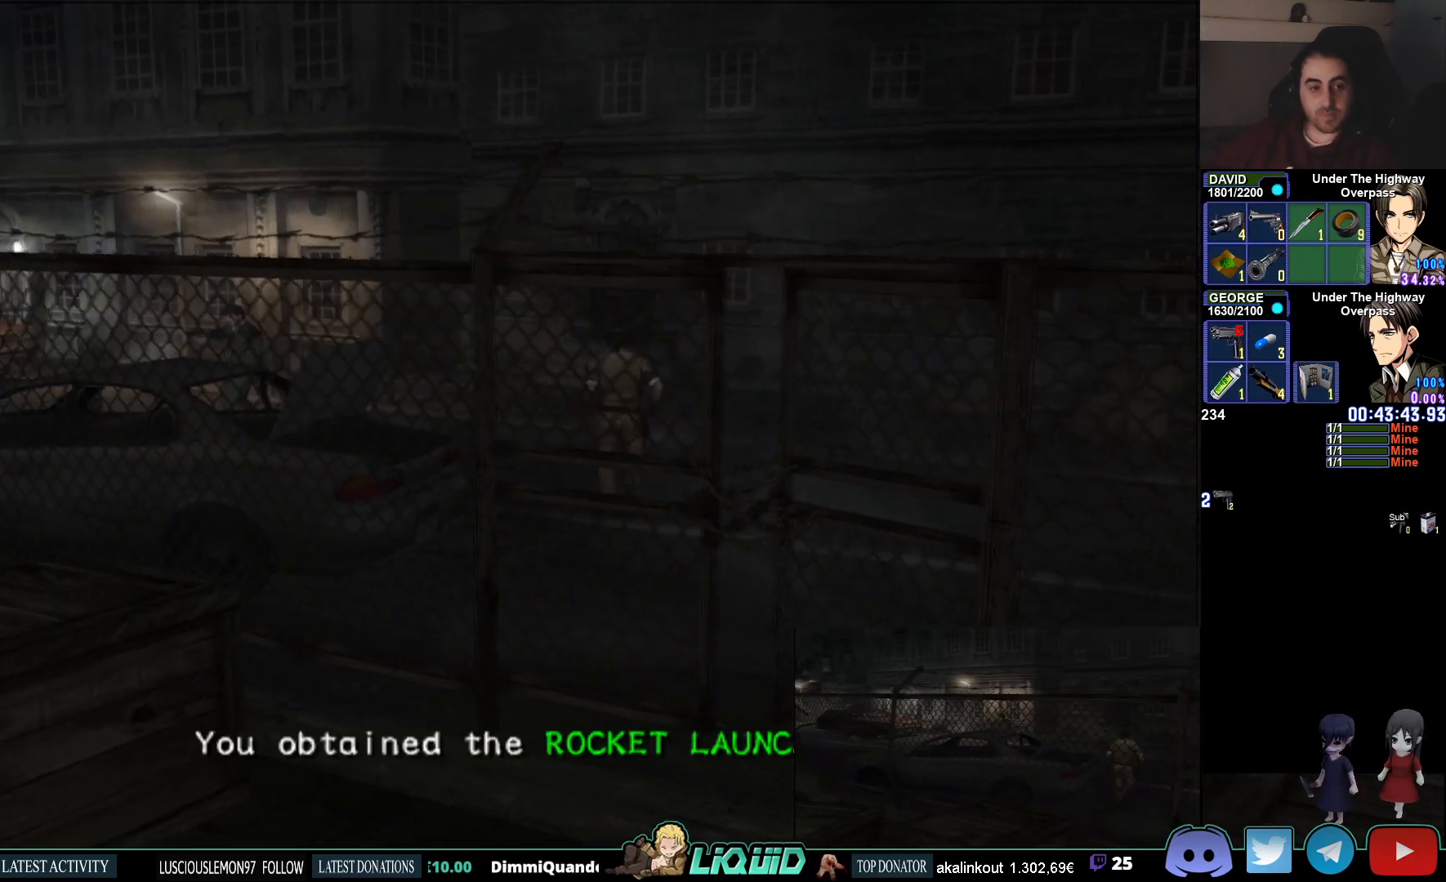
{"buttons": ["CIRCLE"], "left_stick": "up", "right_stick": "center", "events": [[417, "left_stick", "up"]]}
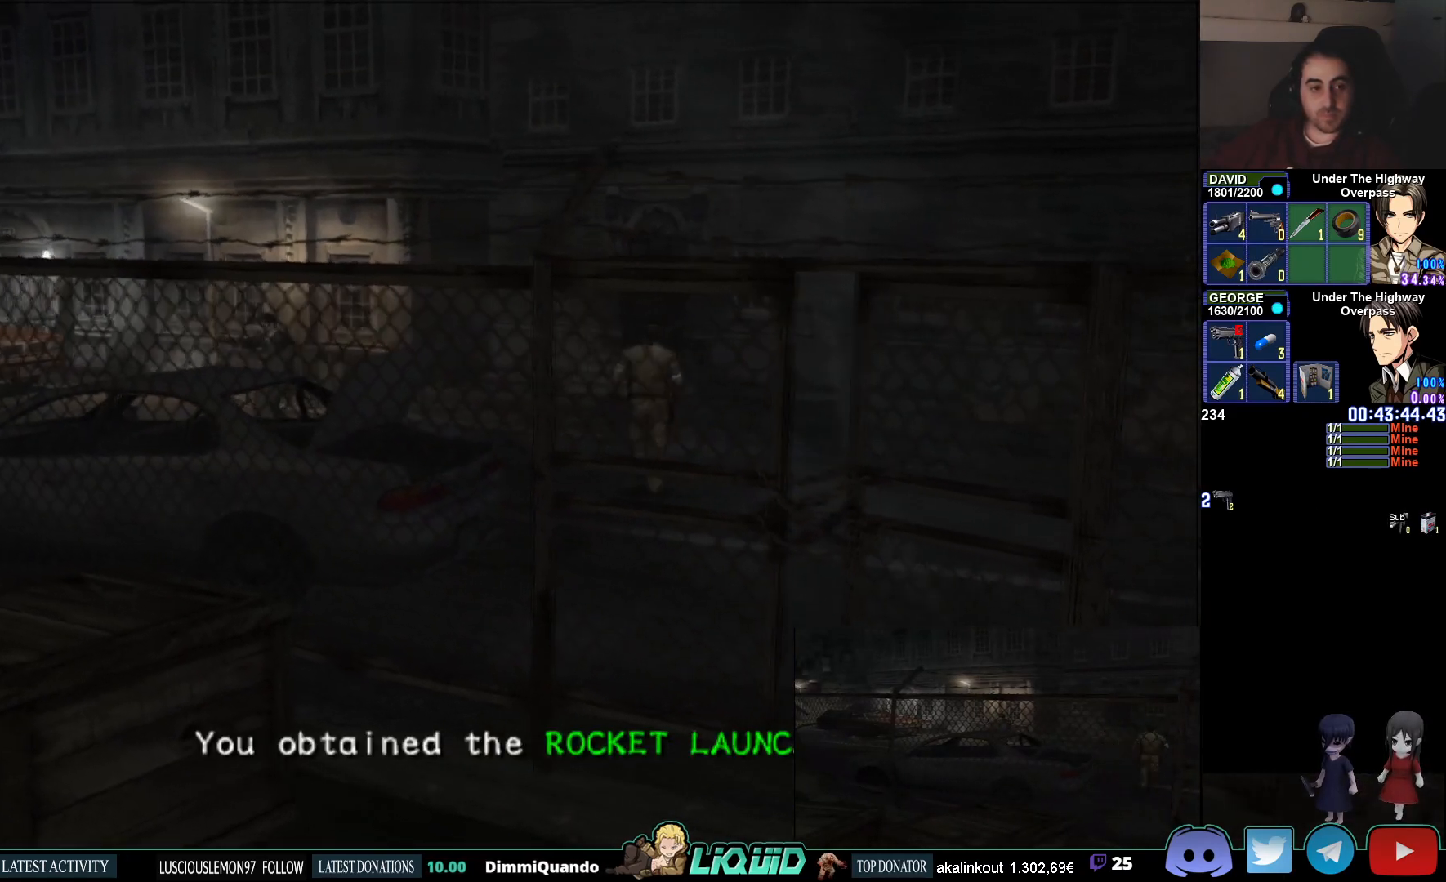
{"buttons": ["CIRCLE"], "left_stick": "up-left", "right_stick": "center", "events": [[467, "left_stick", "up-left"]]}